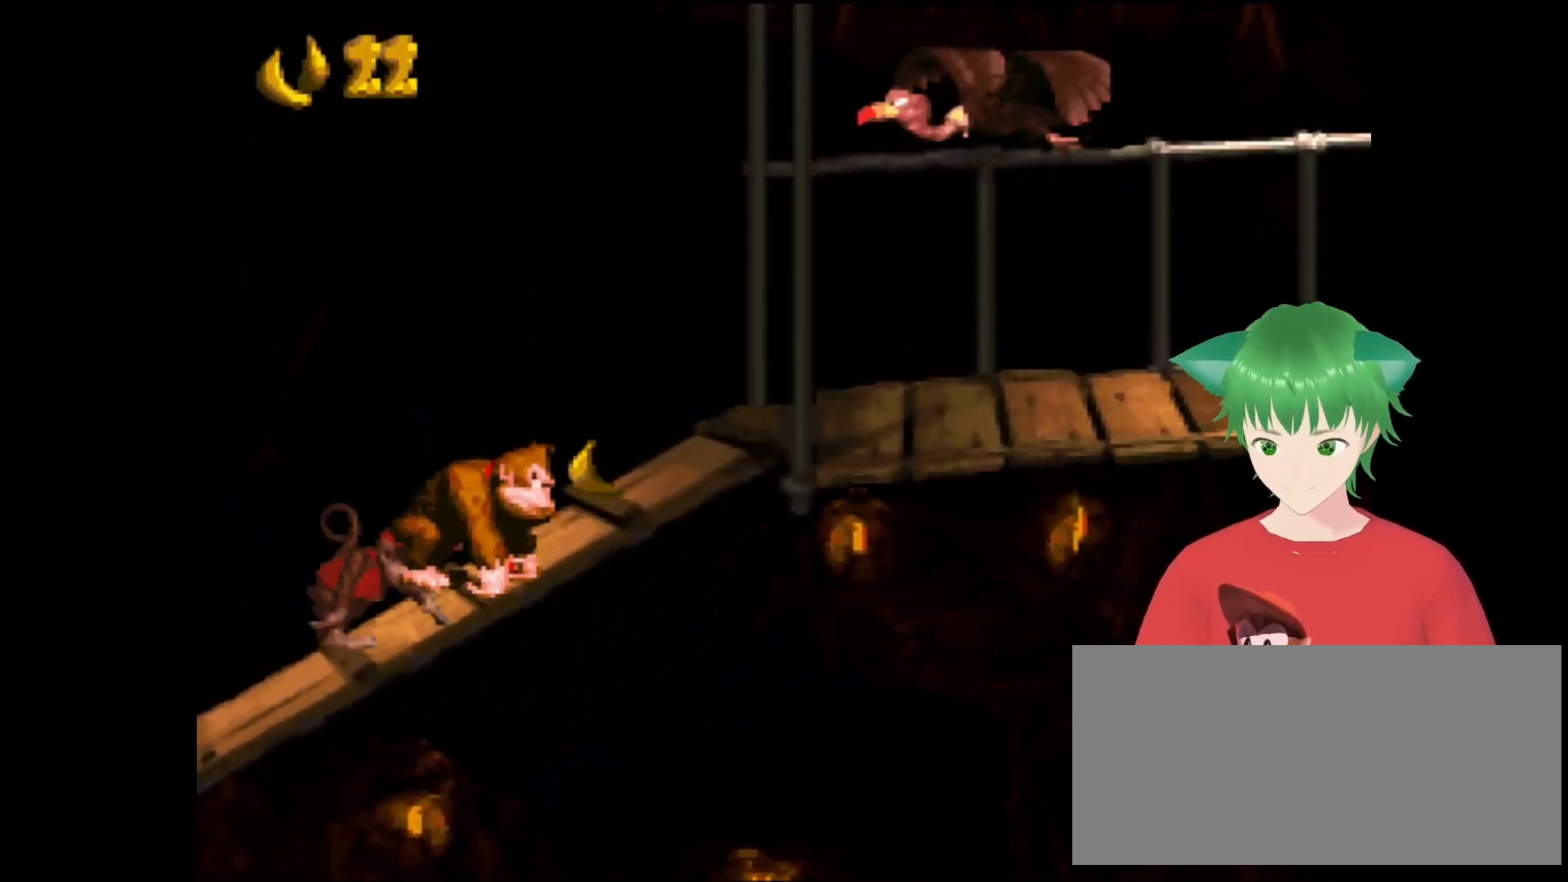
Gameplay with a controller (Nintendo layout); each line is a JSON object with the inputs held at the frame after it. "events" lists button and stick changes between this image and that frame as [ms after this image, input, new state], when the widget could be followed in between. Not read: L3 R3.
{"buttons": ["Y"], "events": [[167, "DPAD_RIGHT", "up"]]}
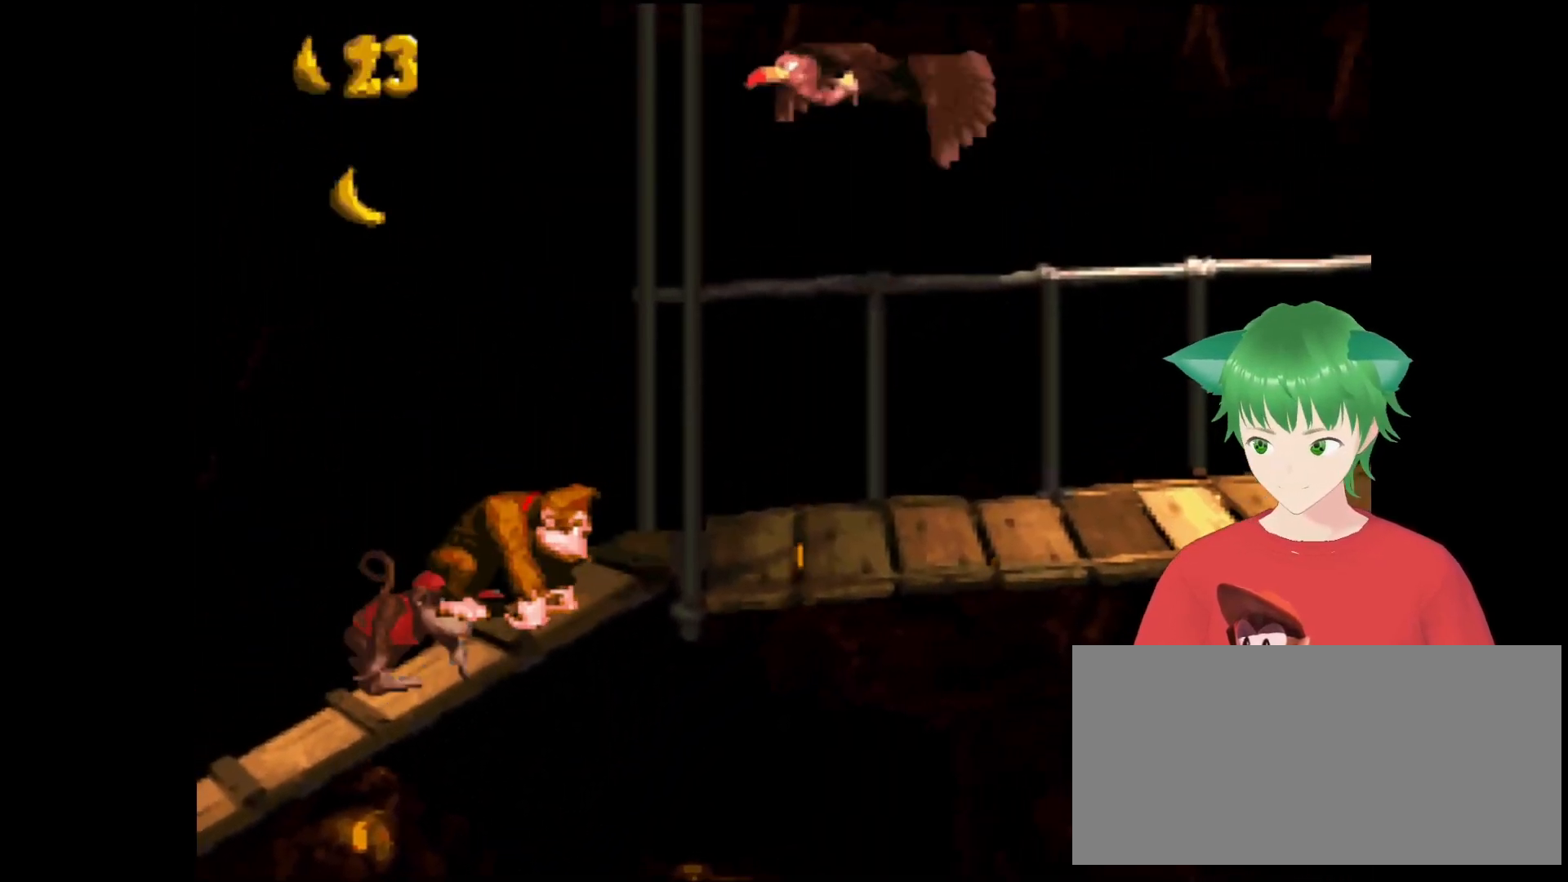
{"buttons": ["Y"], "events": []}
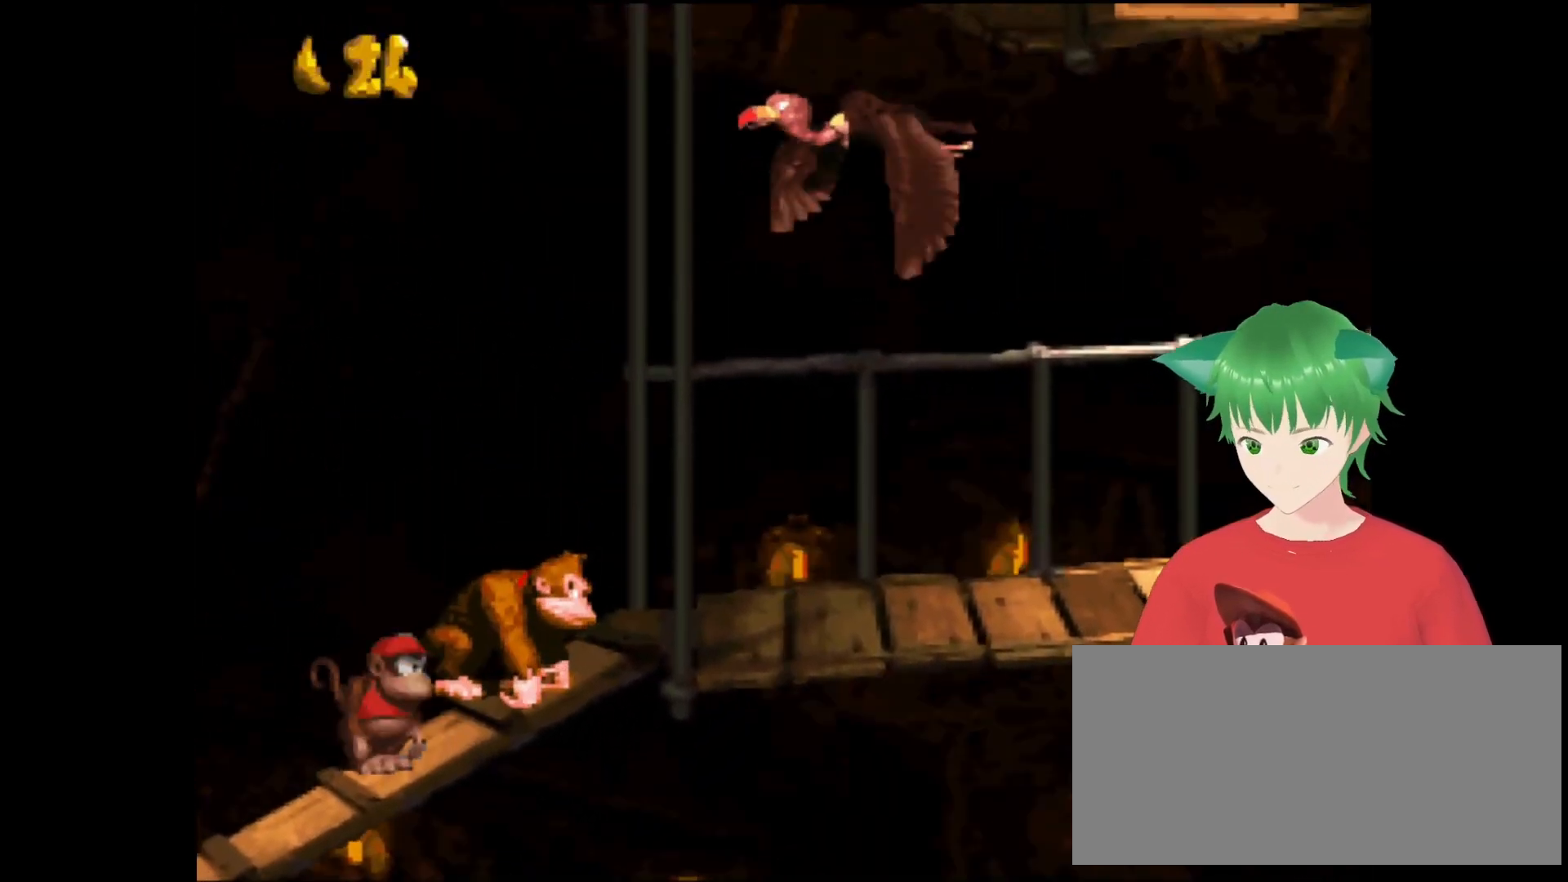
{"buttons": ["Y"], "events": []}
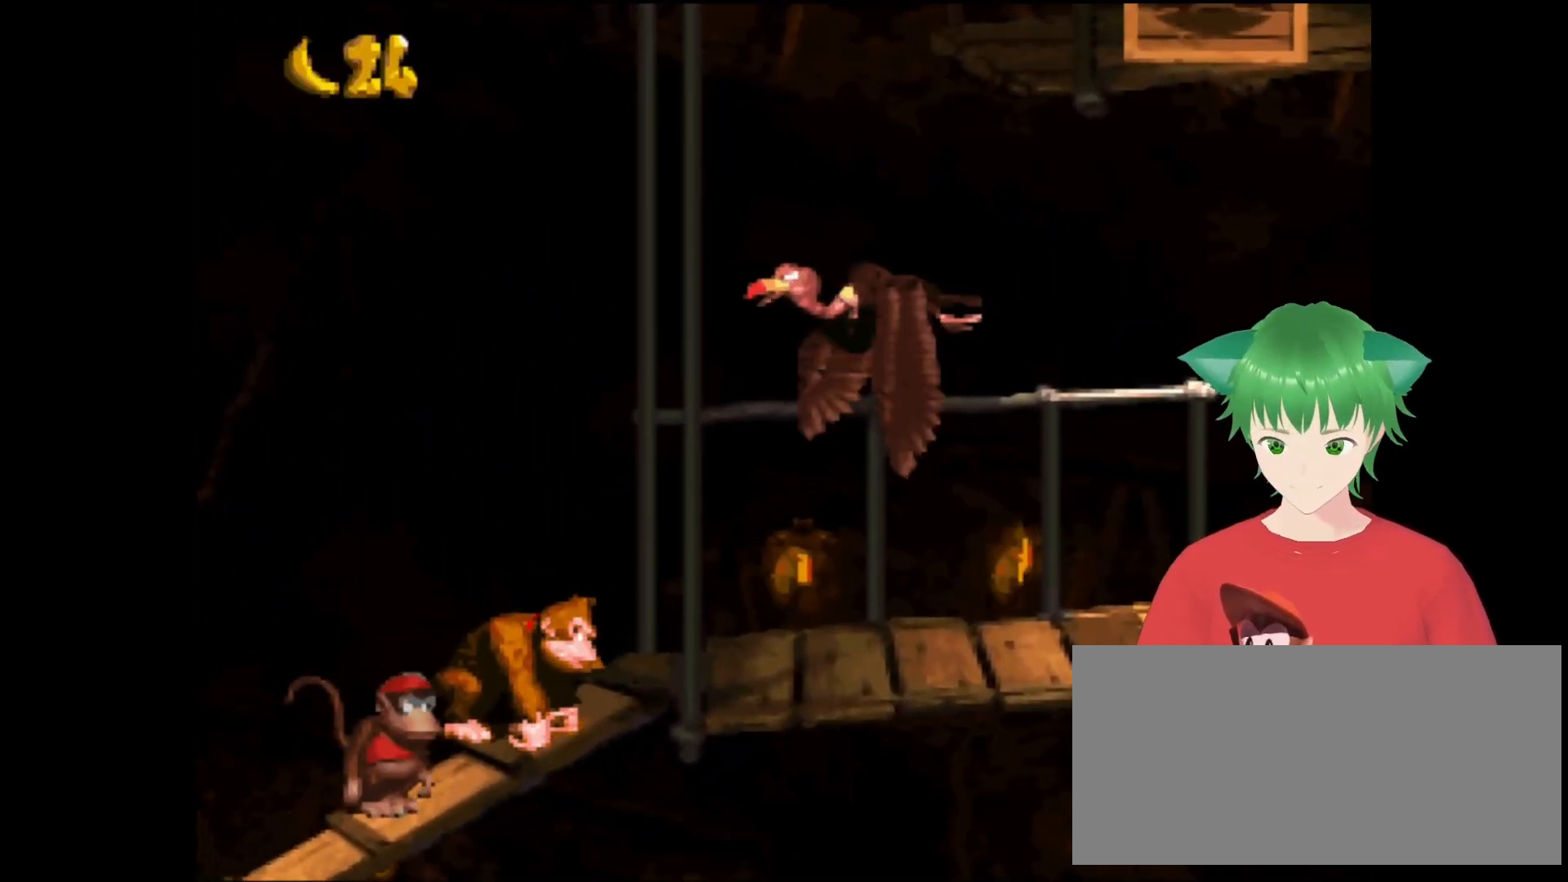
{"buttons": ["B", "Y", "DPAD_UP", "DPAD_RIGHT"], "events": [[33, "B", "down"], [233, "DPAD_RIGHT", "down"], [400, "DPAD_UP", "down"]]}
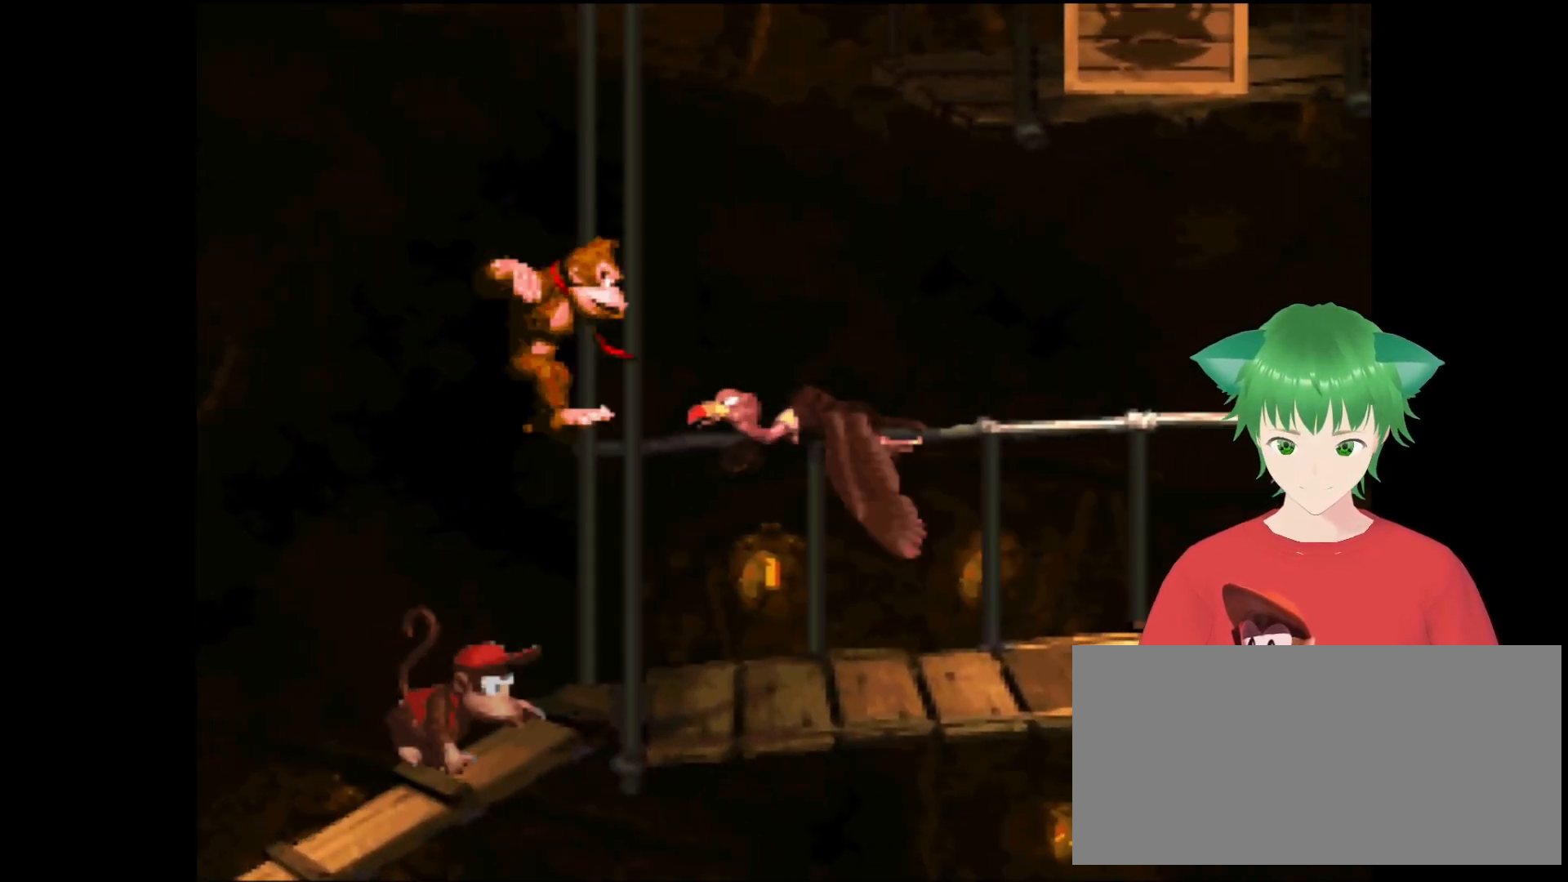
{"buttons": ["B", "Y", "DPAD_UP", "DPAD_RIGHT"], "events": []}
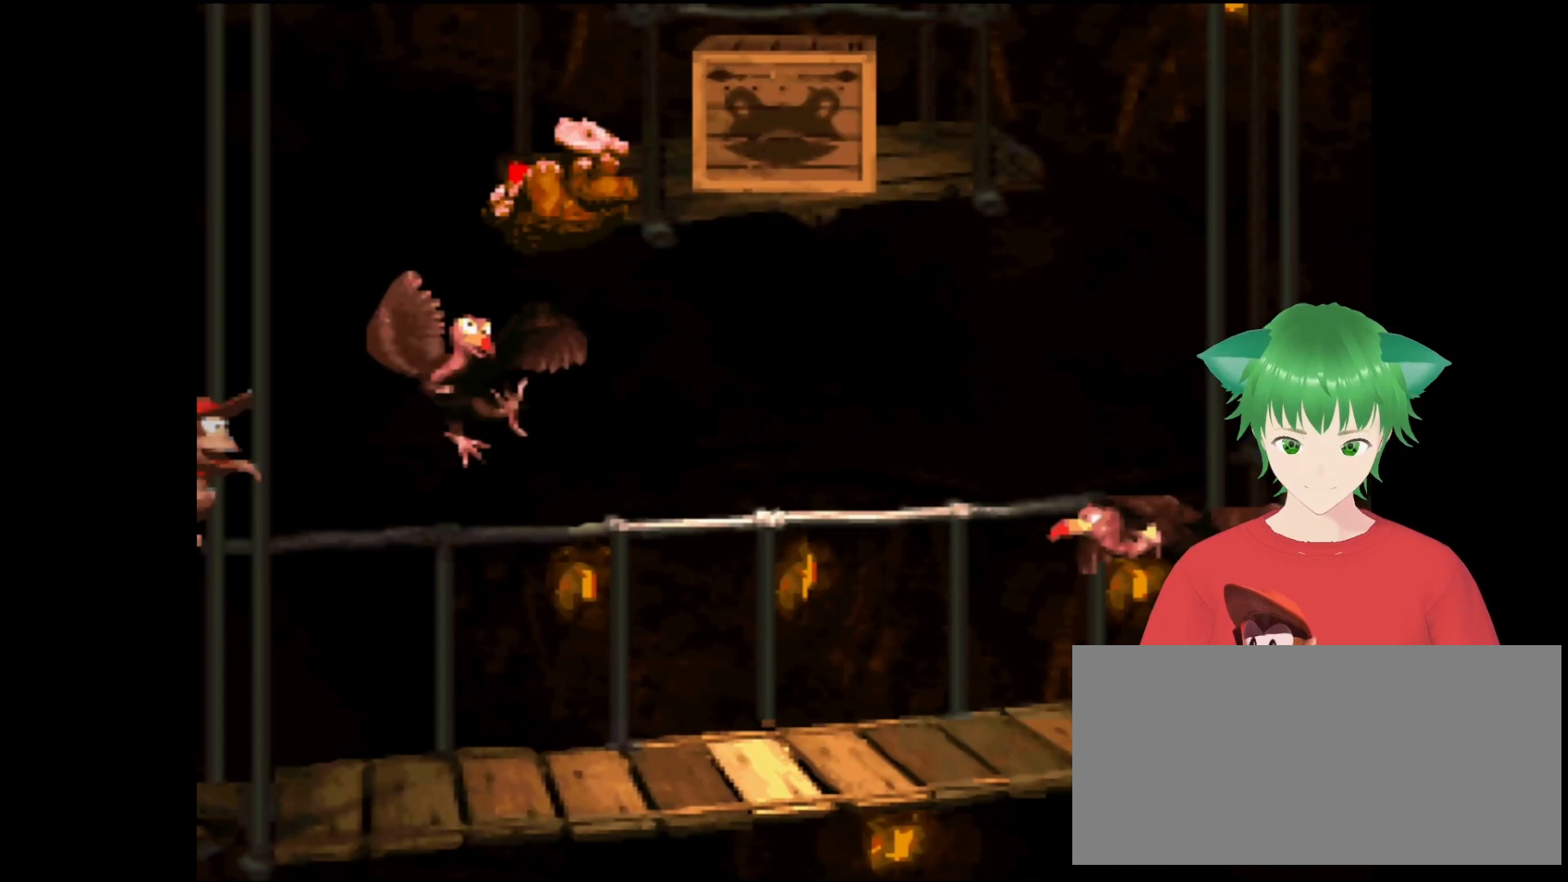
{"buttons": ["Y"], "events": [[133, "B", "up"], [133, "DPAD_RIGHT", "up"], [133, "DPAD_UP", "up"]]}
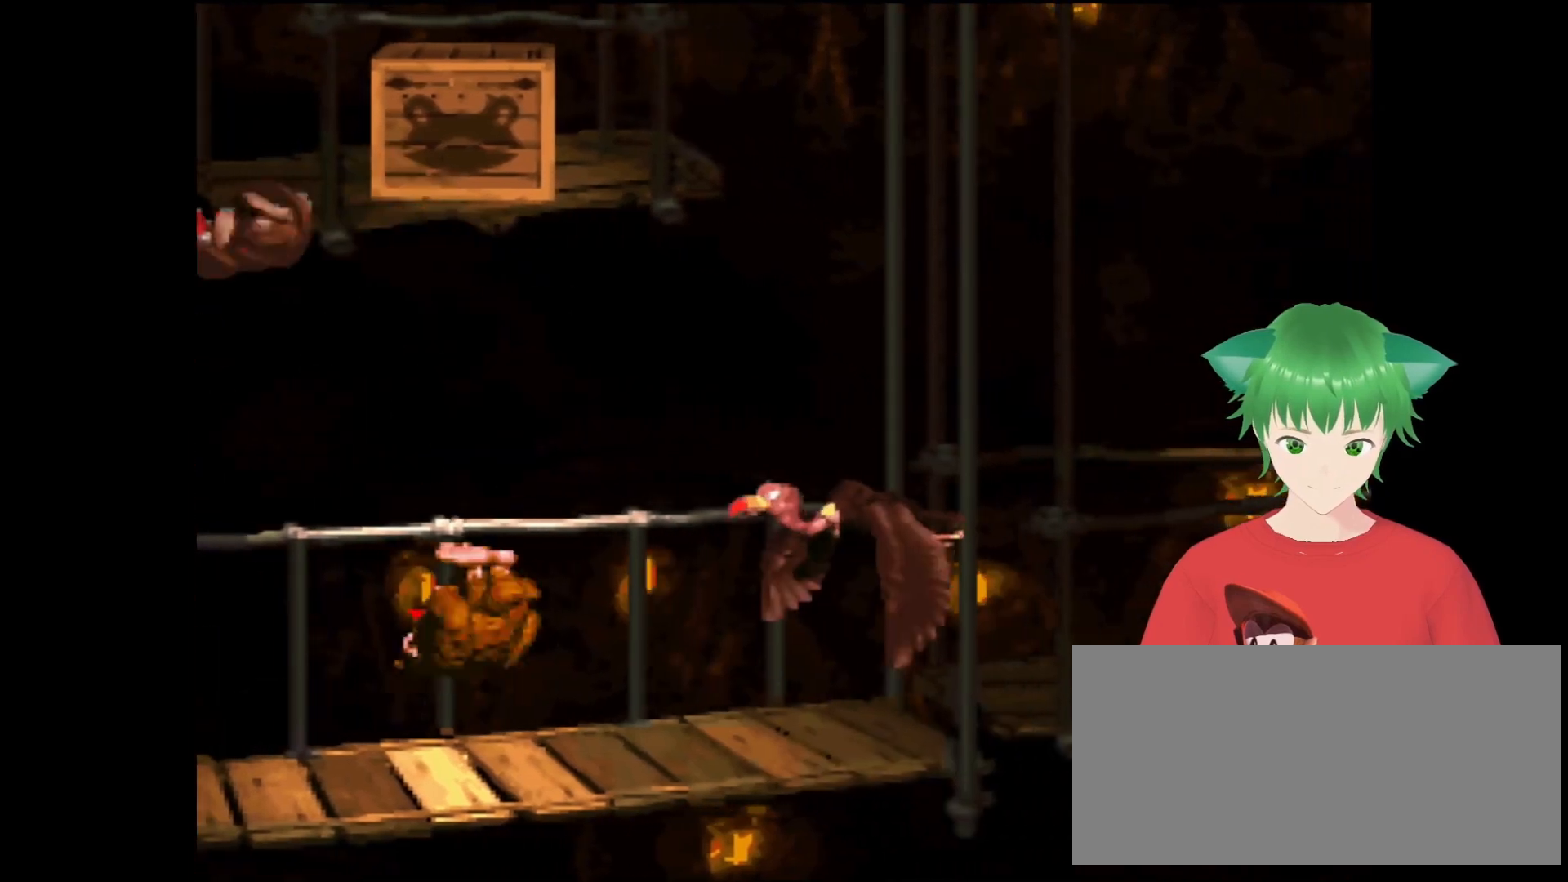
{"buttons": ["Y"], "events": []}
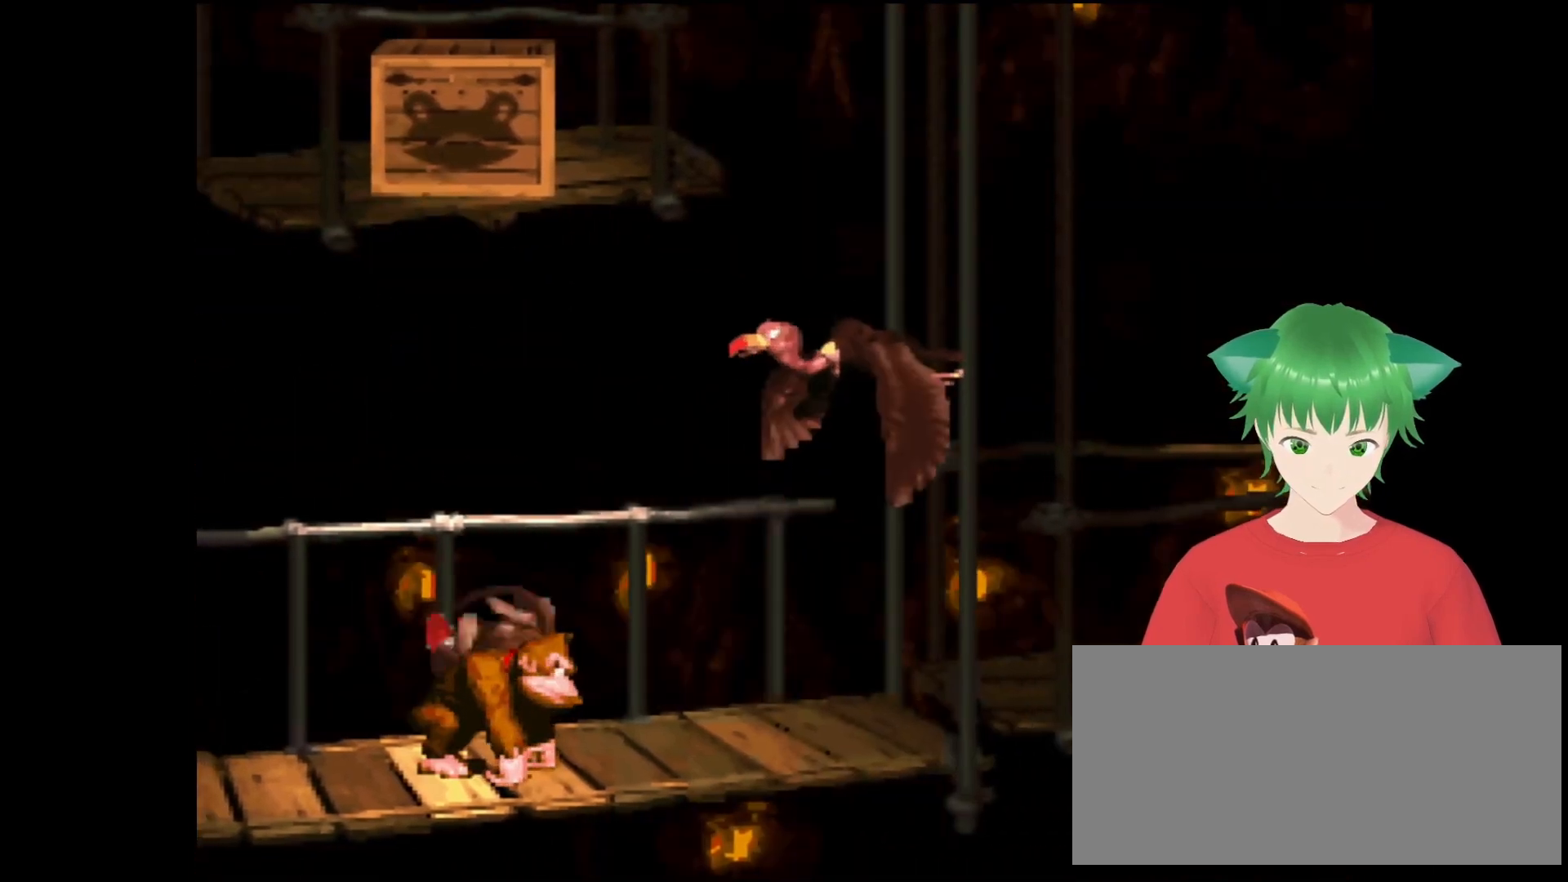
{"buttons": ["SELECT"], "events": [[167, "Y", "up"], [367, "SELECT", "down"]]}
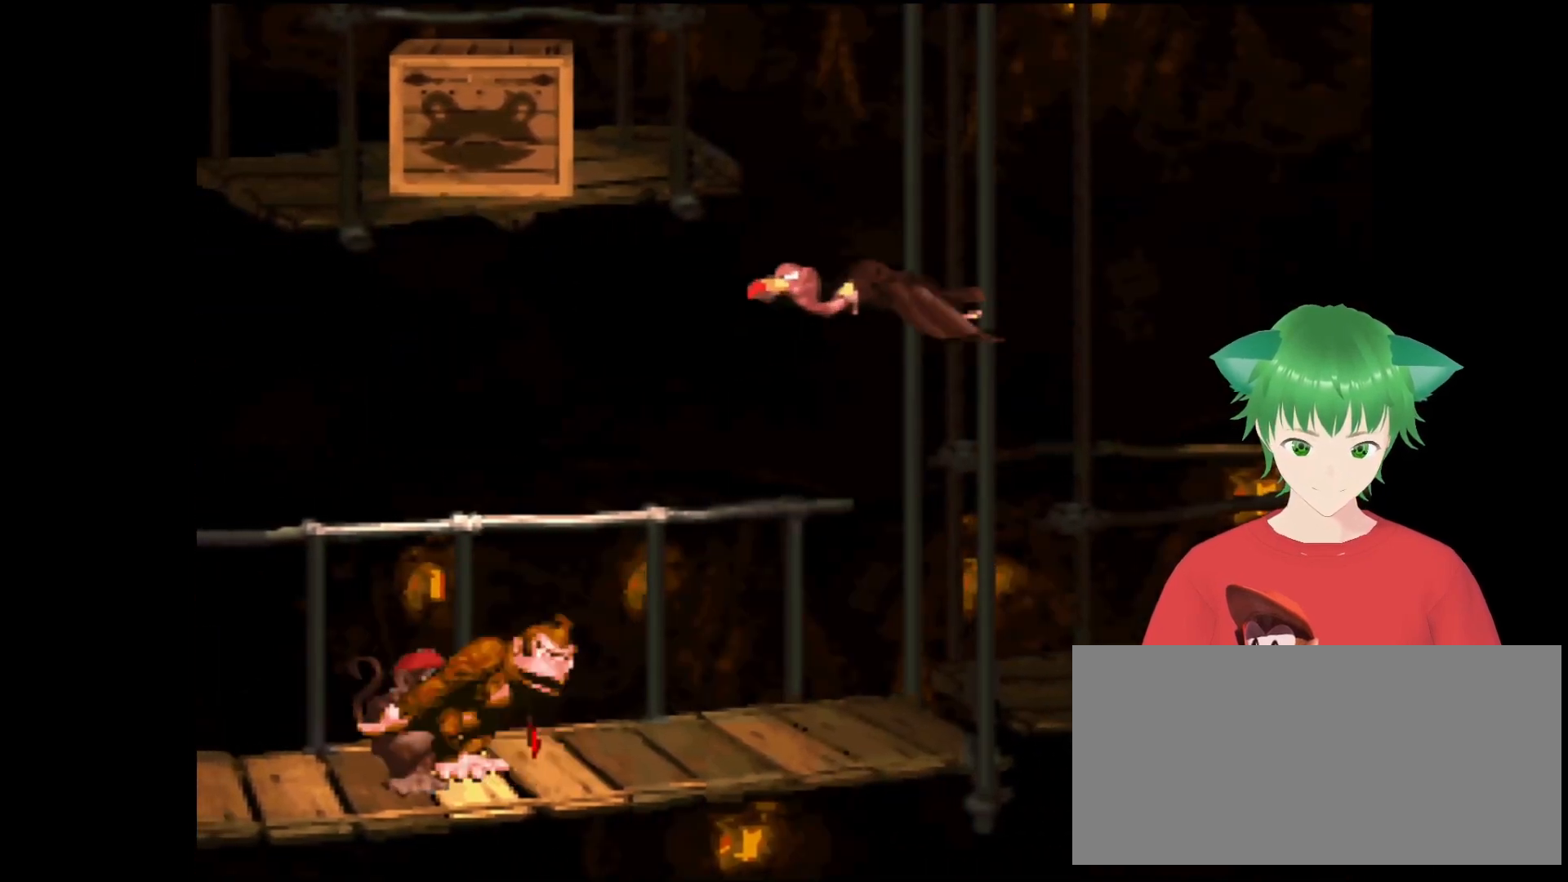
{"buttons": [], "events": [[100, "SELECT", "up"]]}
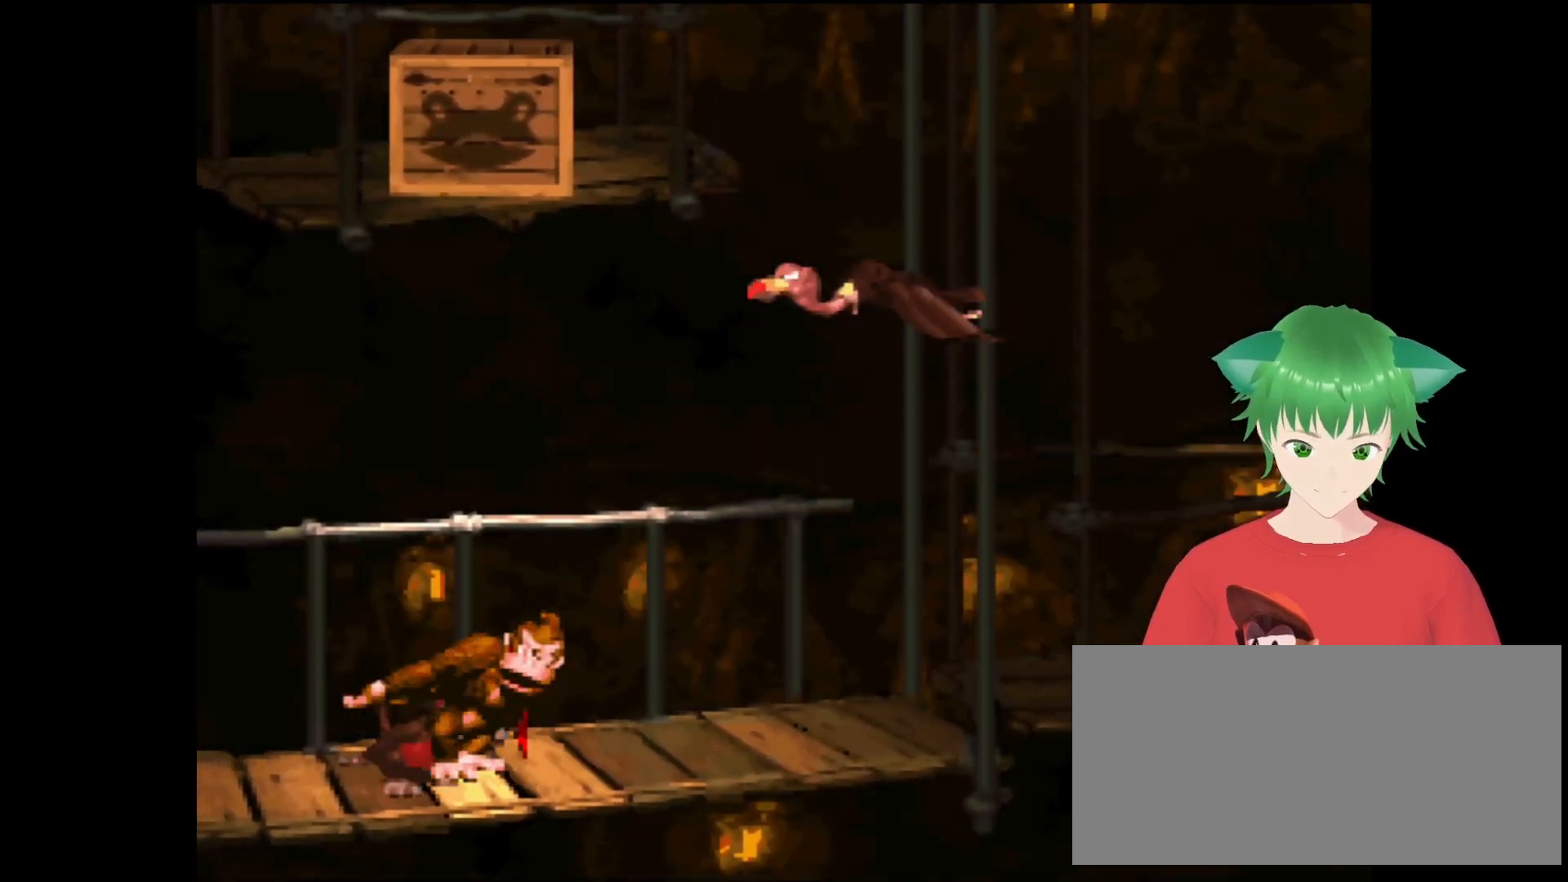
{"buttons": [], "events": []}
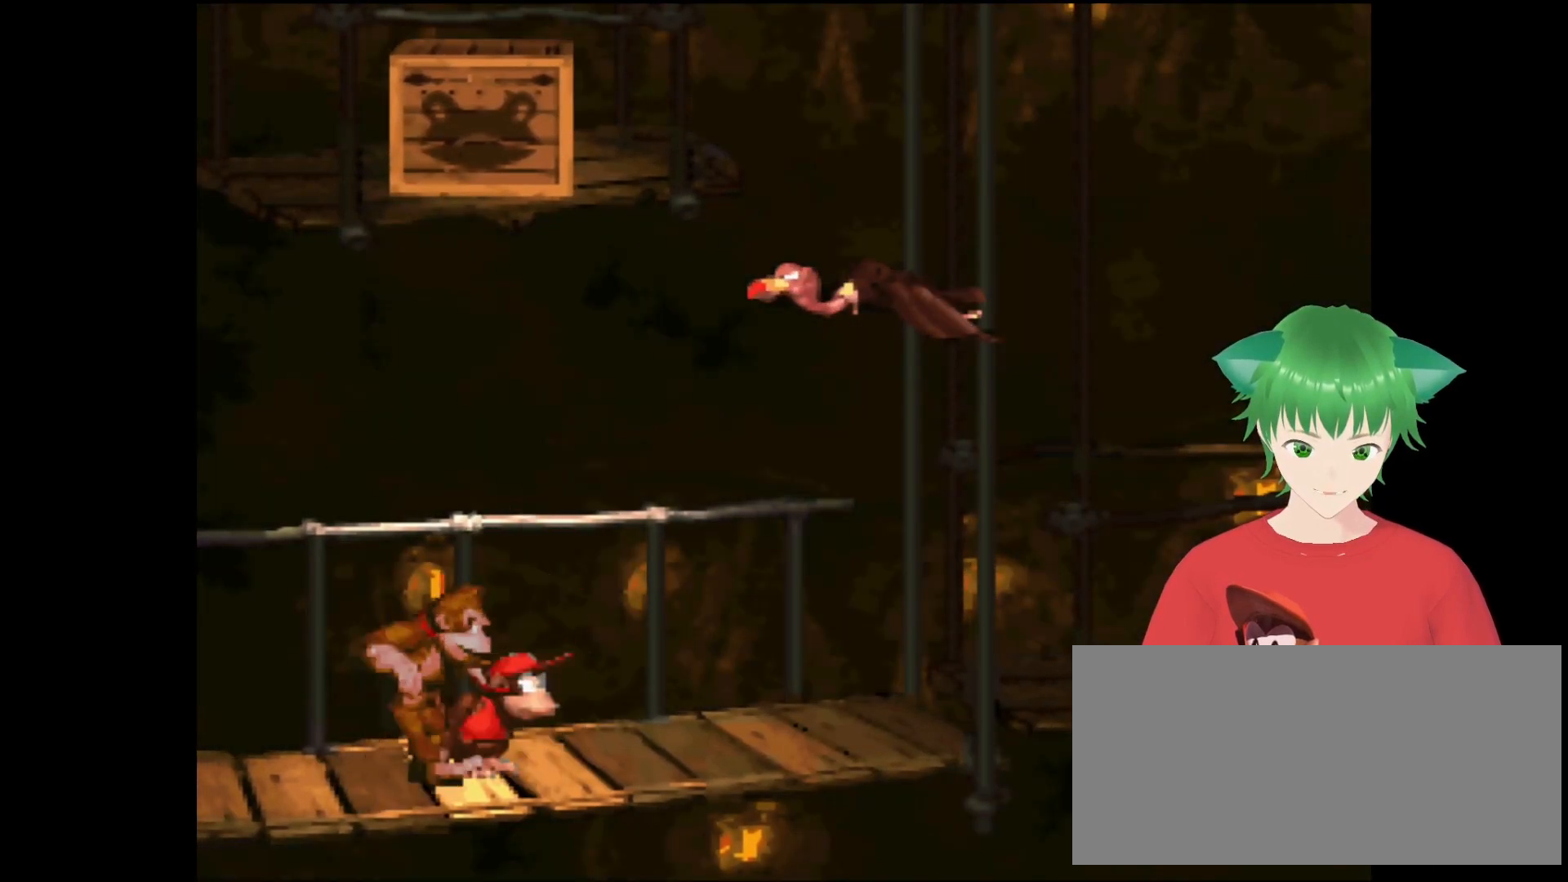
{"buttons": [], "events": []}
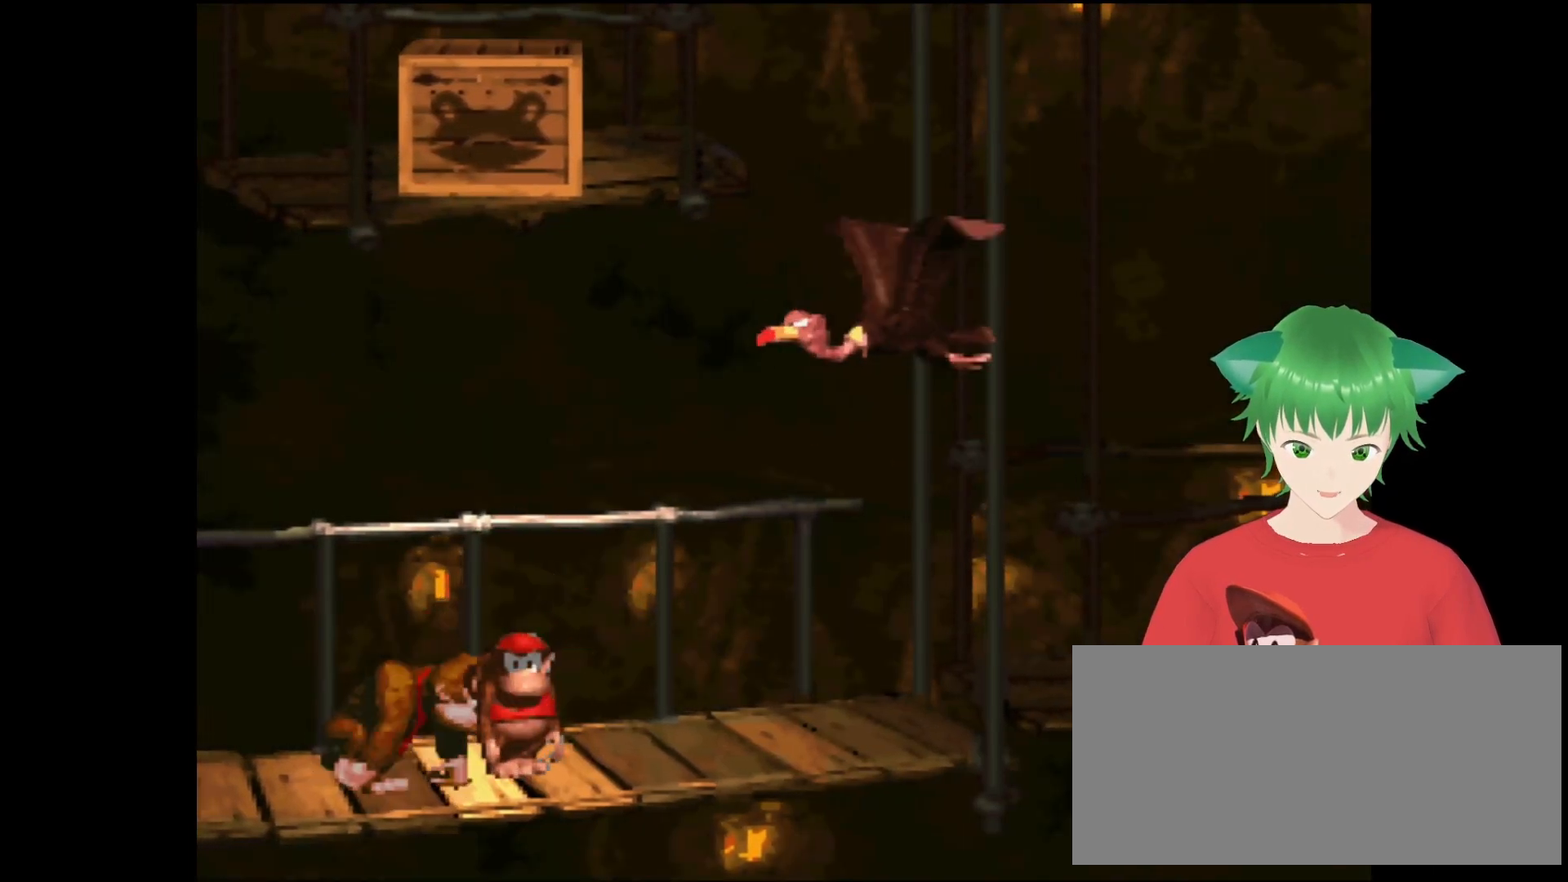
{"buttons": ["Y"], "events": [[400, "Y", "down"]]}
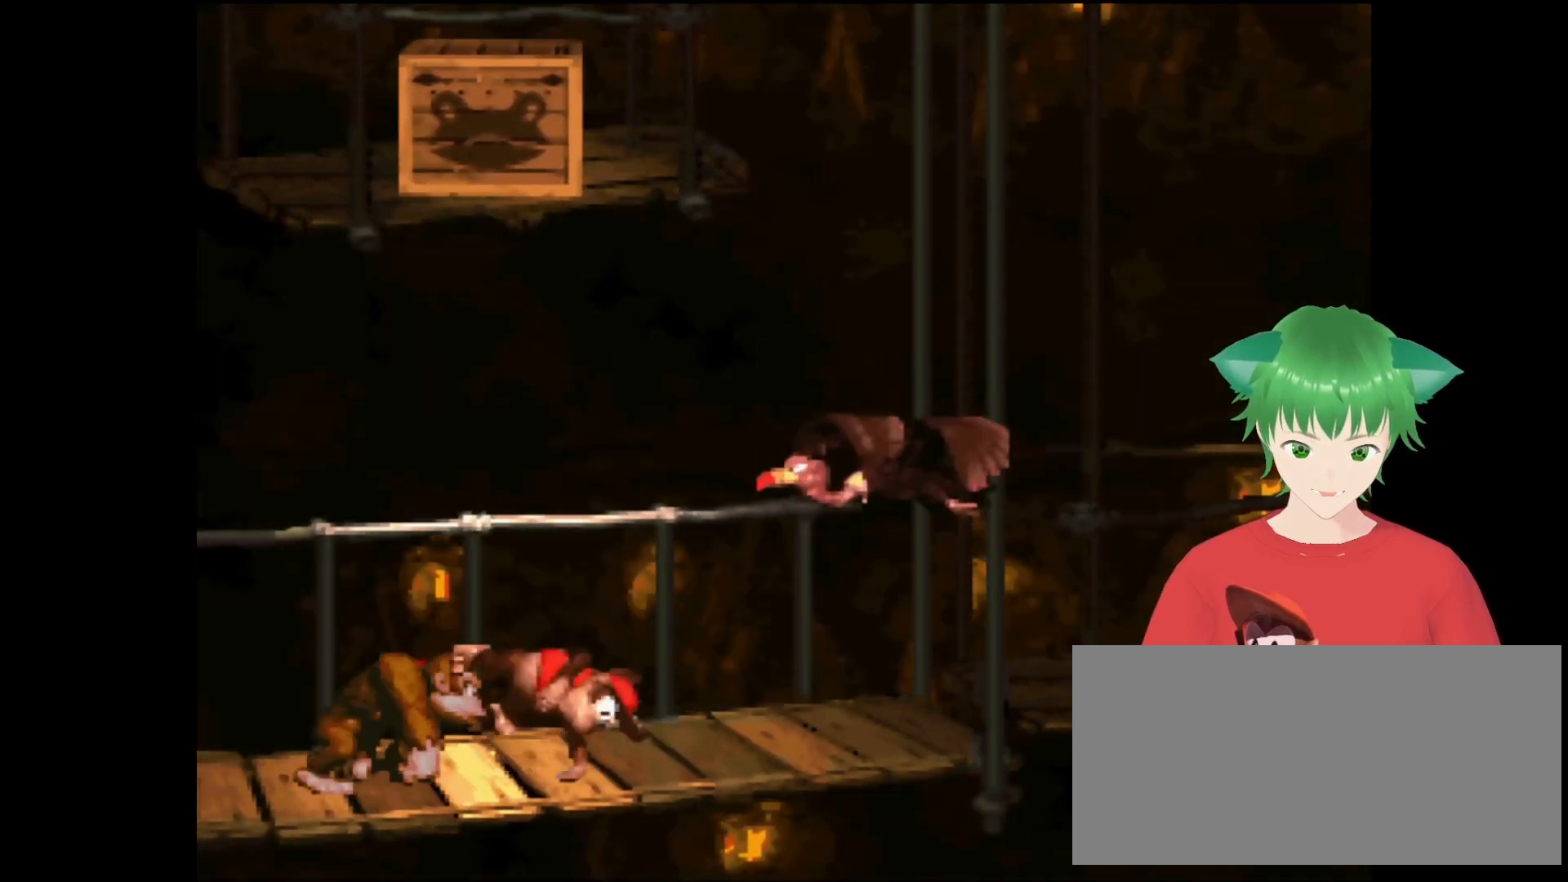
{"buttons": ["B", "Y"], "events": [[167, "DPAD_LEFT", "down"], [333, "B", "down"], [500, "DPAD_LEFT", "up"]]}
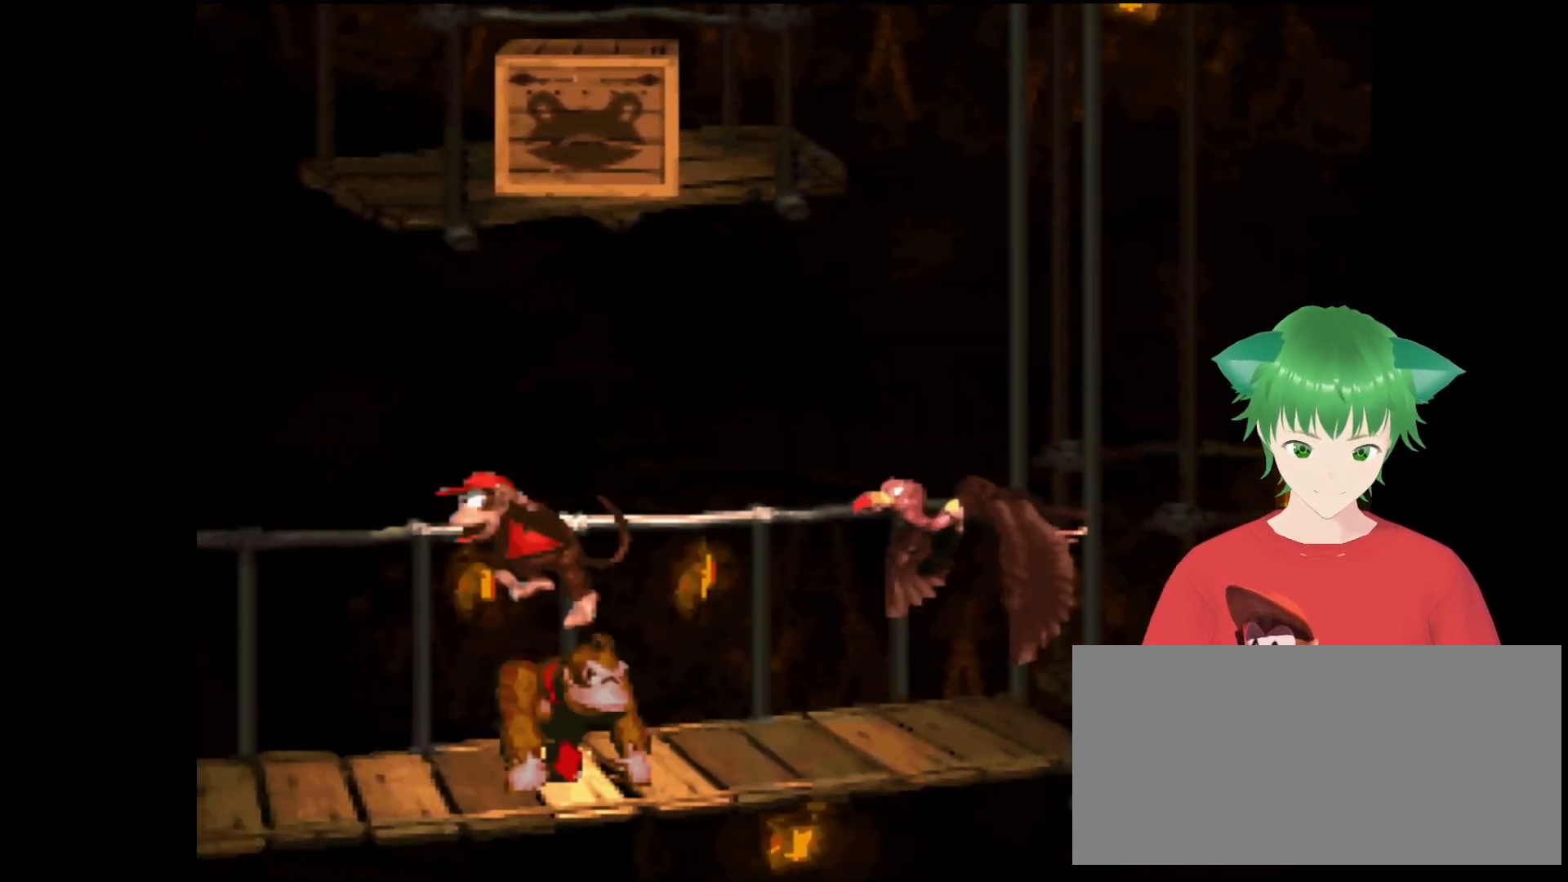
{"buttons": ["Y"], "events": [[100, "B", "up"], [133, "DPAD_RIGHT", "down"], [333, "DPAD_RIGHT", "up"]]}
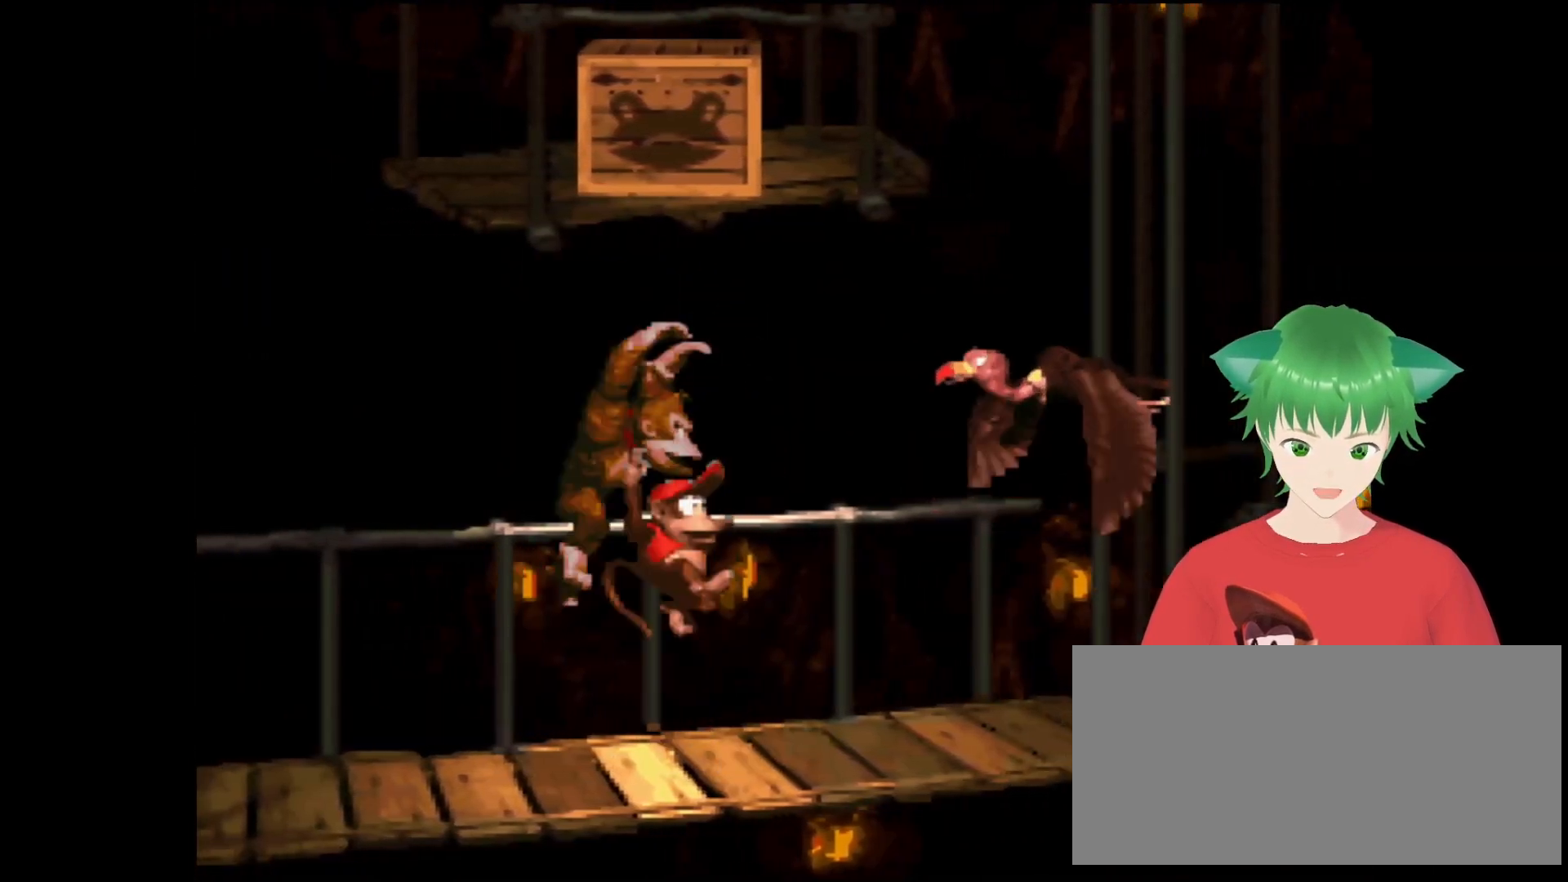
{"buttons": ["Y", "DPAD_LEFT"], "events": [[500, "DPAD_LEFT", "down"]]}
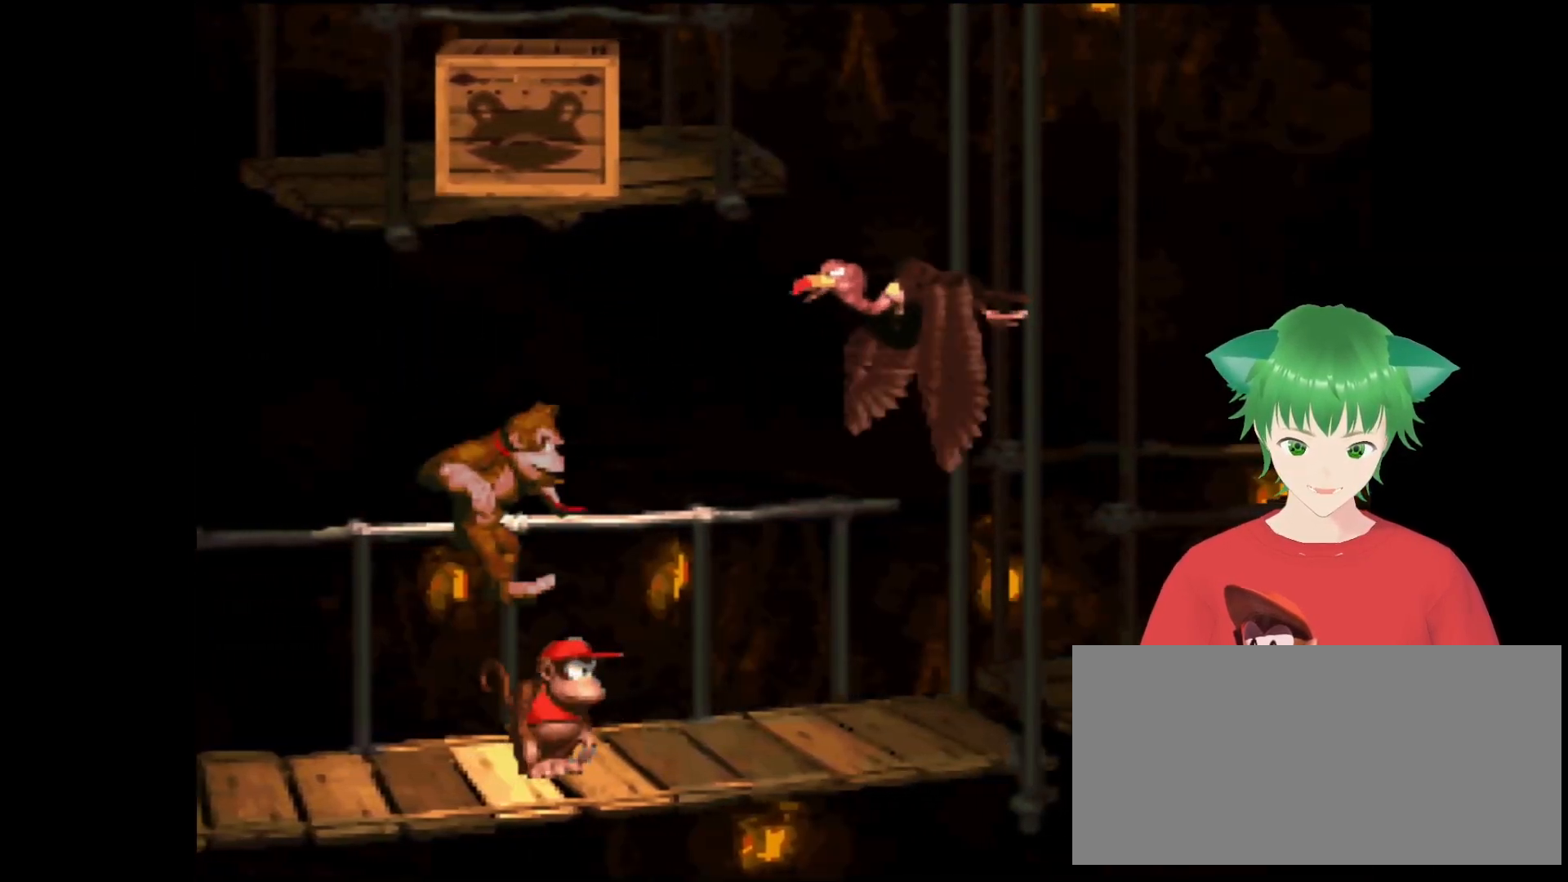
{"buttons": ["Y"], "events": [[100, "DPAD_LEFT", "up"], [300, "DPAD_RIGHT", "down"], [367, "DPAD_RIGHT", "up"]]}
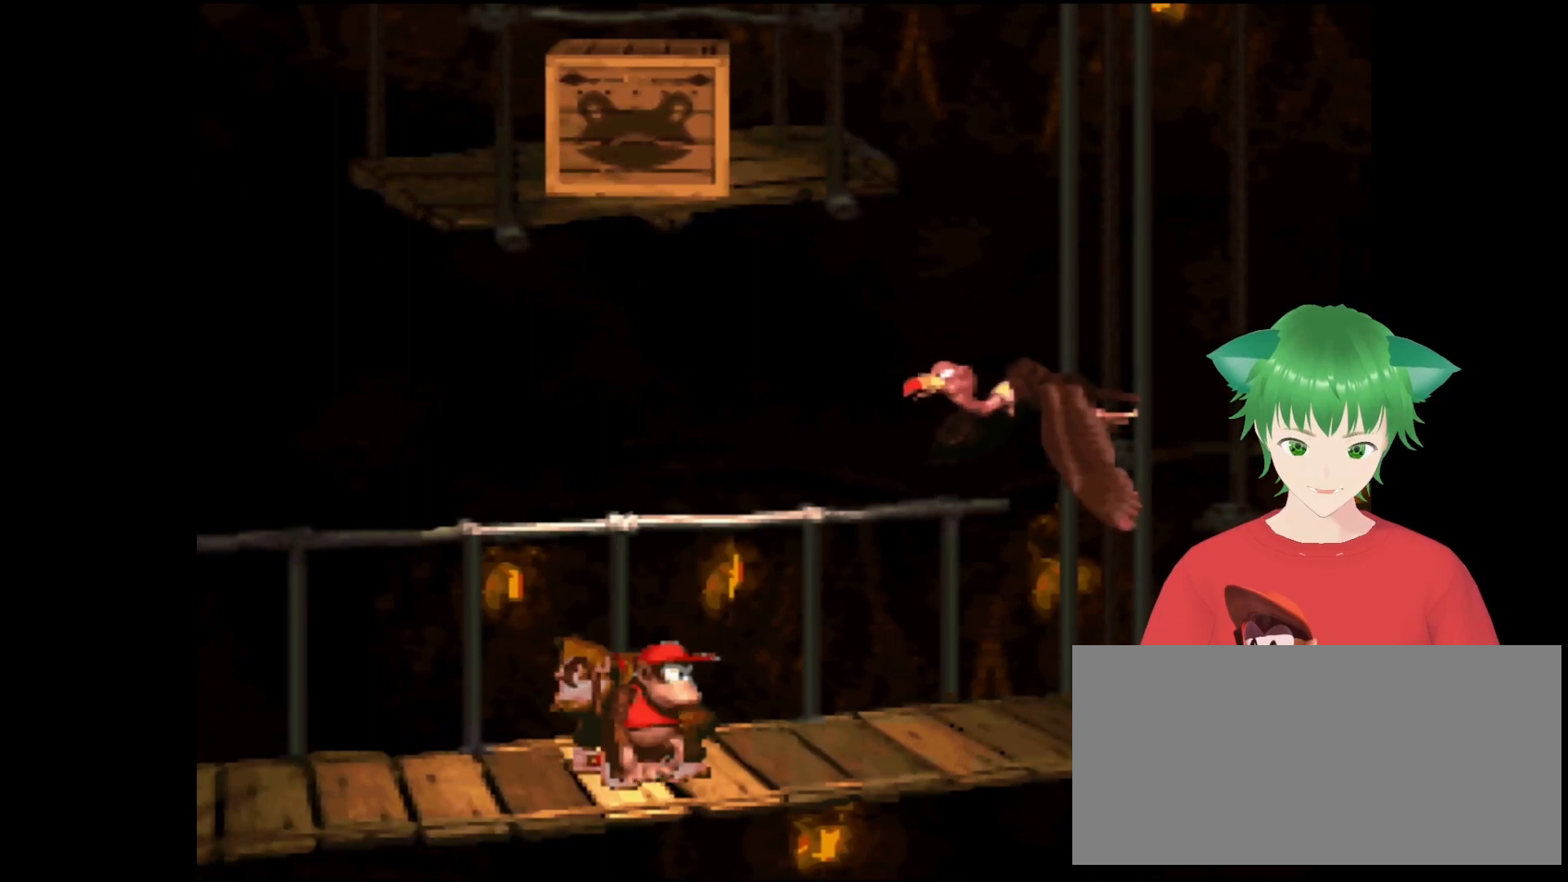
{"buttons": ["B", "Y", "DPAD_RIGHT"], "events": [[333, "B", "down"], [333, "DPAD_RIGHT", "down"]]}
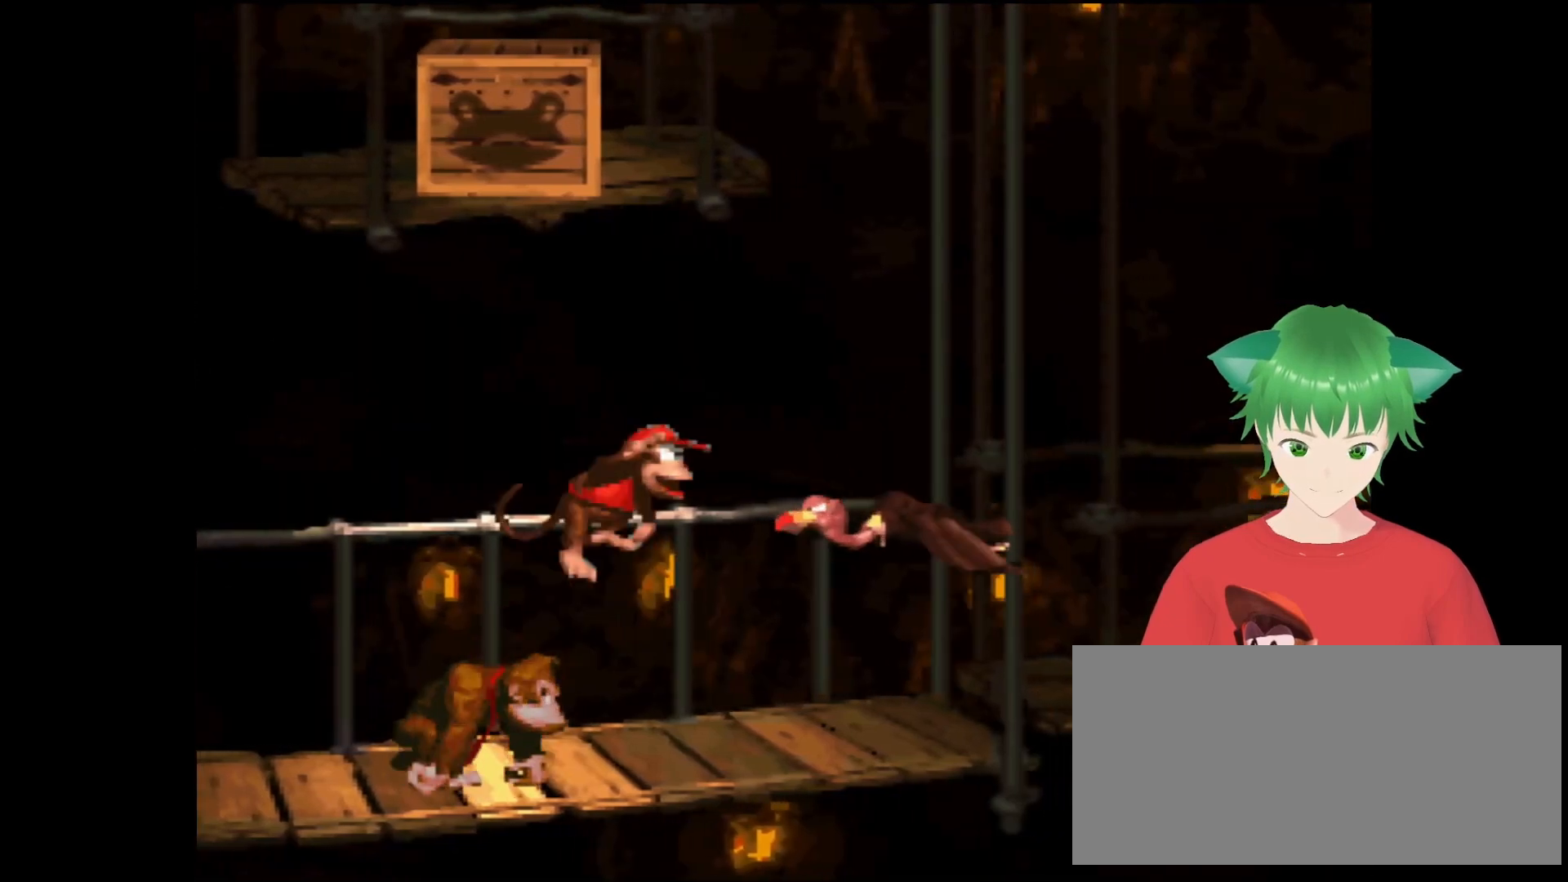
{"buttons": ["B", "Y", "DPAD_LEFT"], "events": [[233, "DPAD_RIGHT", "up"], [367, "DPAD_LEFT", "down"]]}
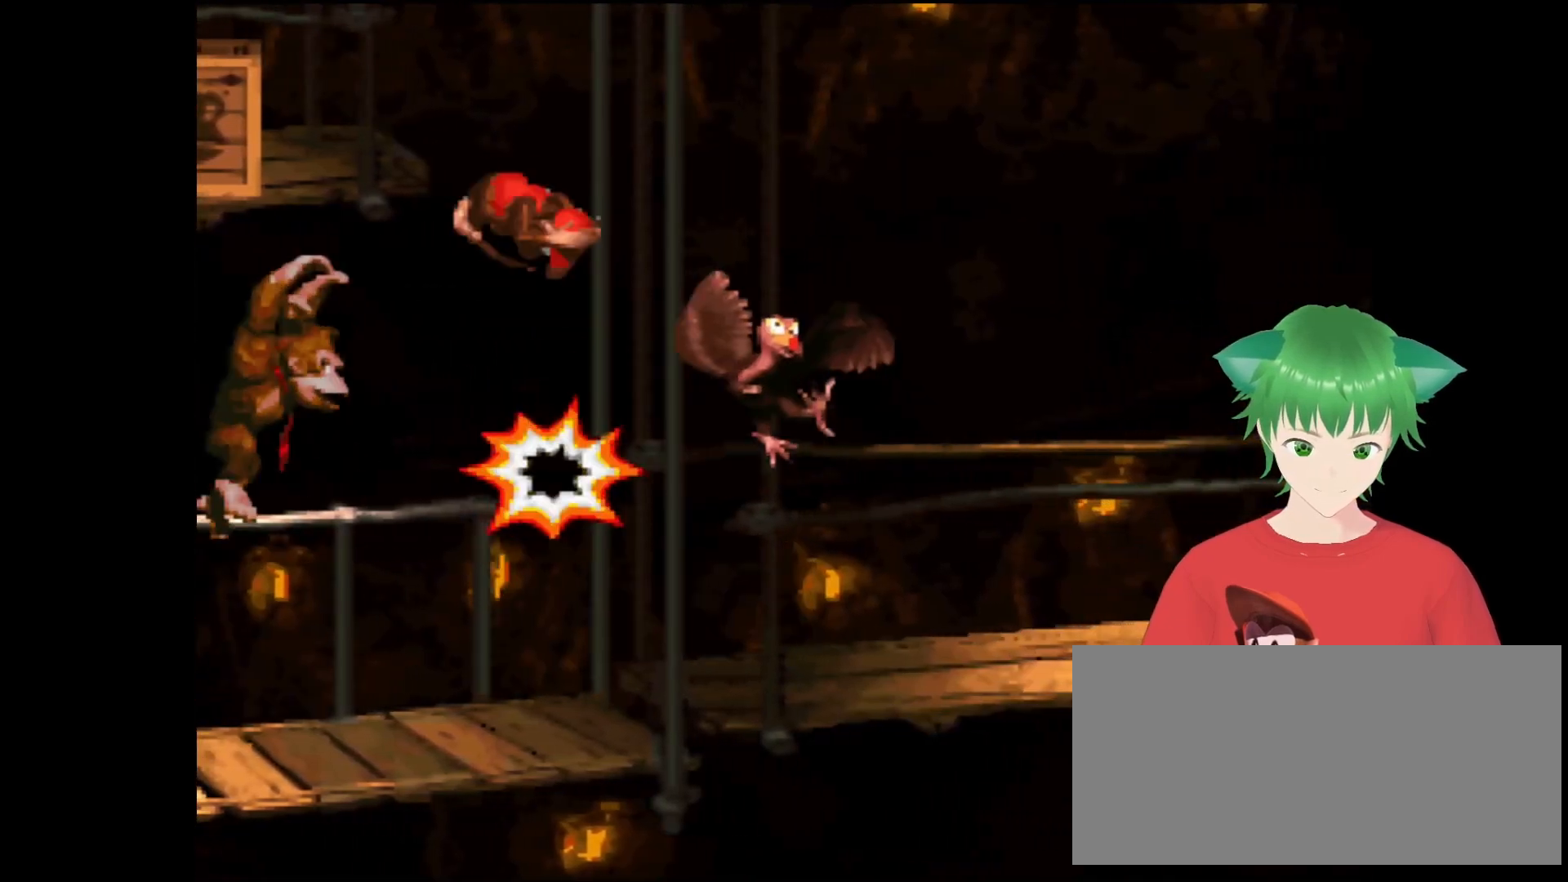
{"buttons": ["Y"], "events": [[400, "B", "up"], [433, "DPAD_LEFT", "up"]]}
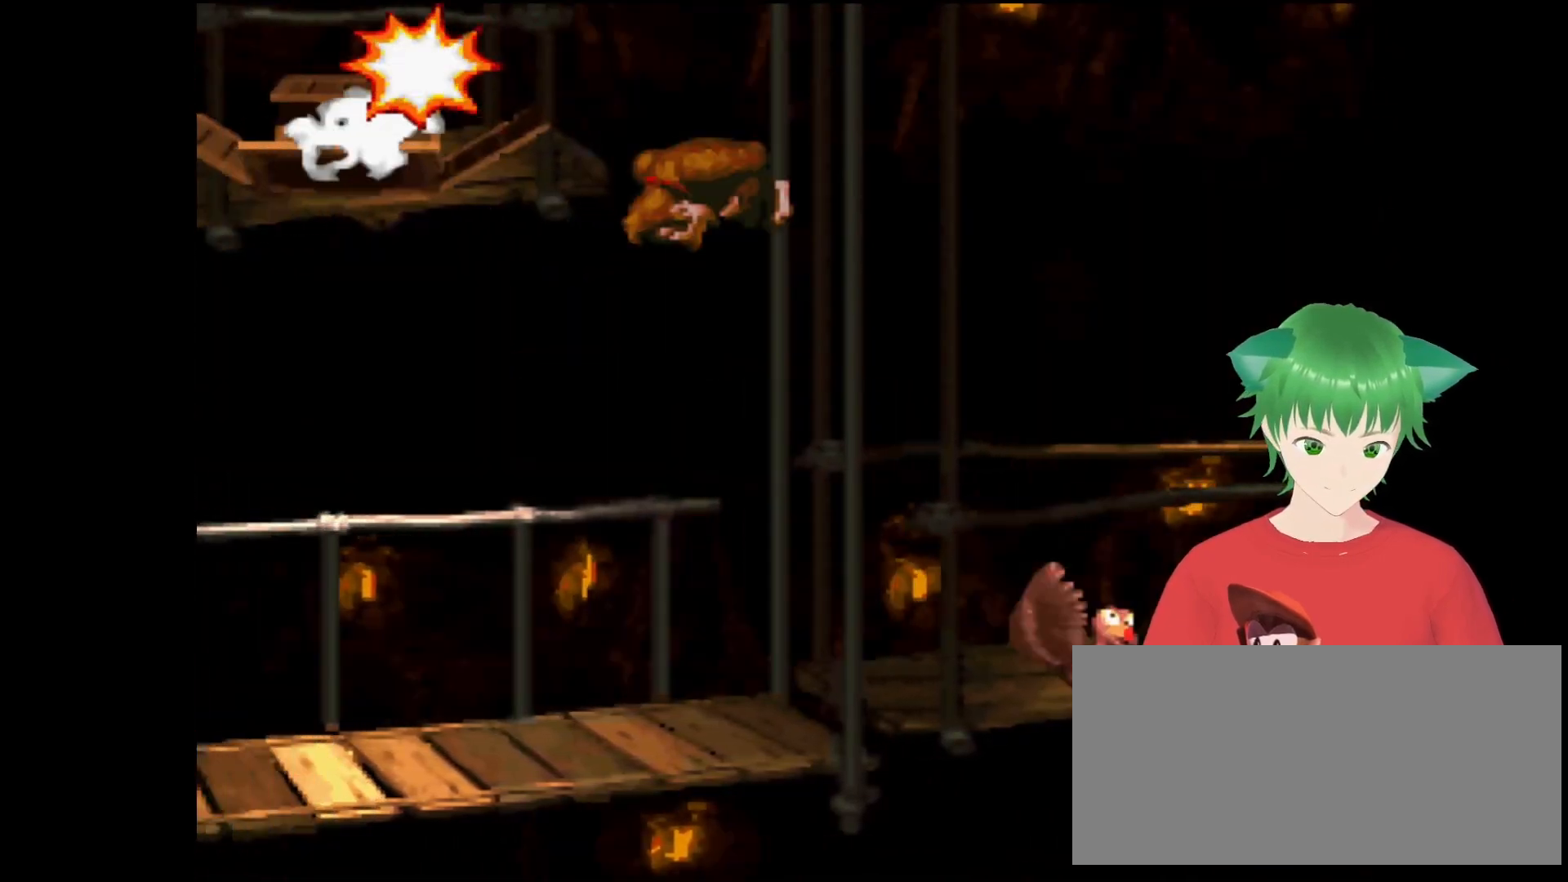
{"buttons": ["Y"], "events": []}
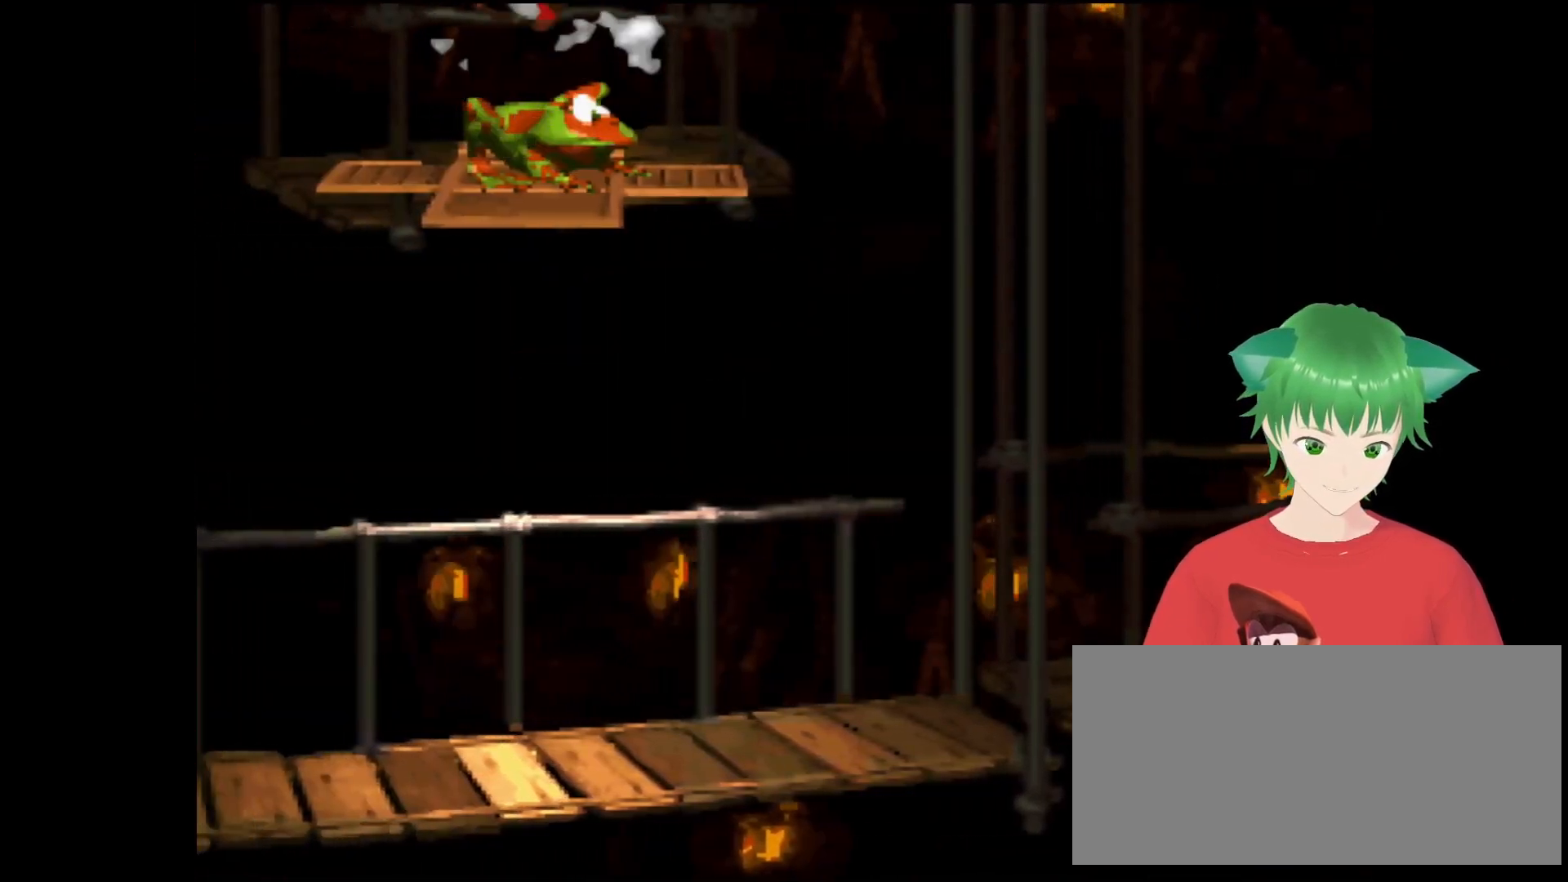
{"buttons": ["Y", "DPAD_RIGHT"], "events": [[300, "DPAD_RIGHT", "down"]]}
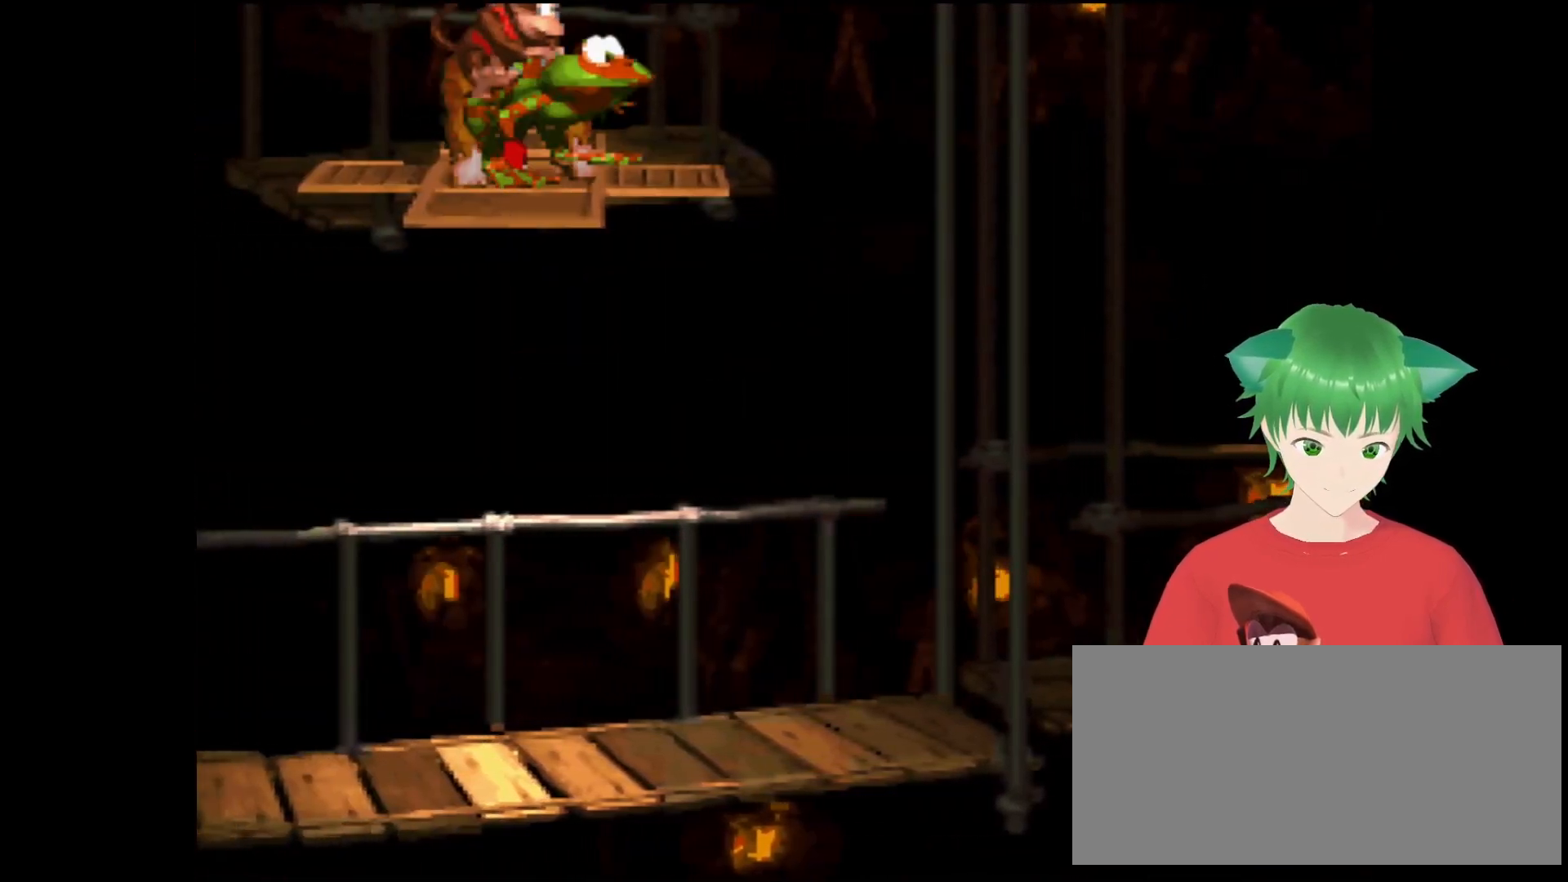
{"buttons": ["Y", "DPAD_RIGHT"], "events": []}
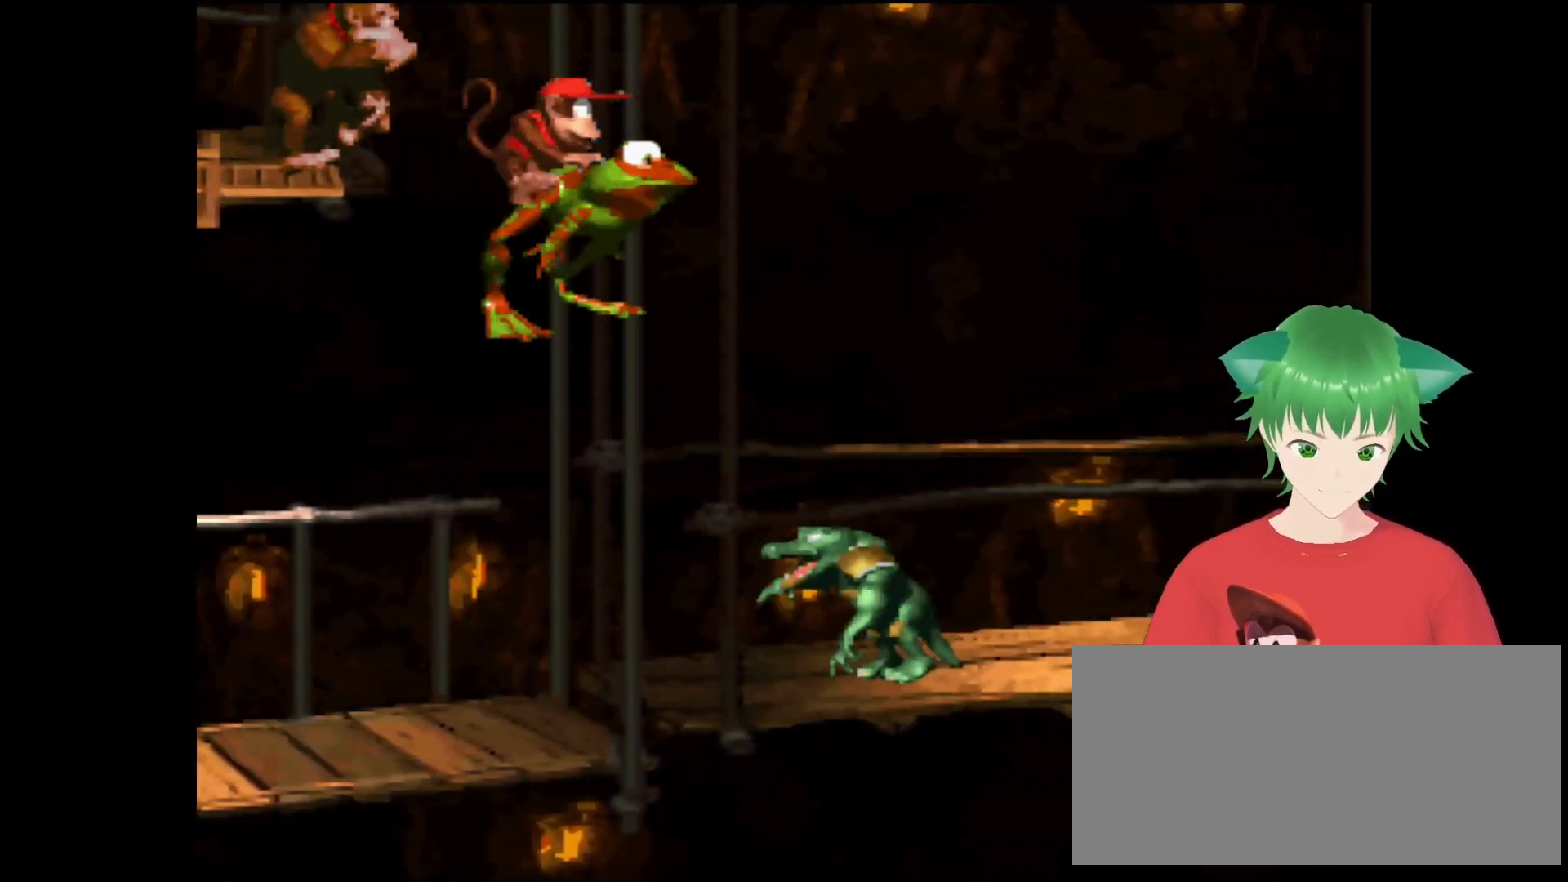
{"buttons": ["Y"], "events": [[200, "DPAD_RIGHT", "up"]]}
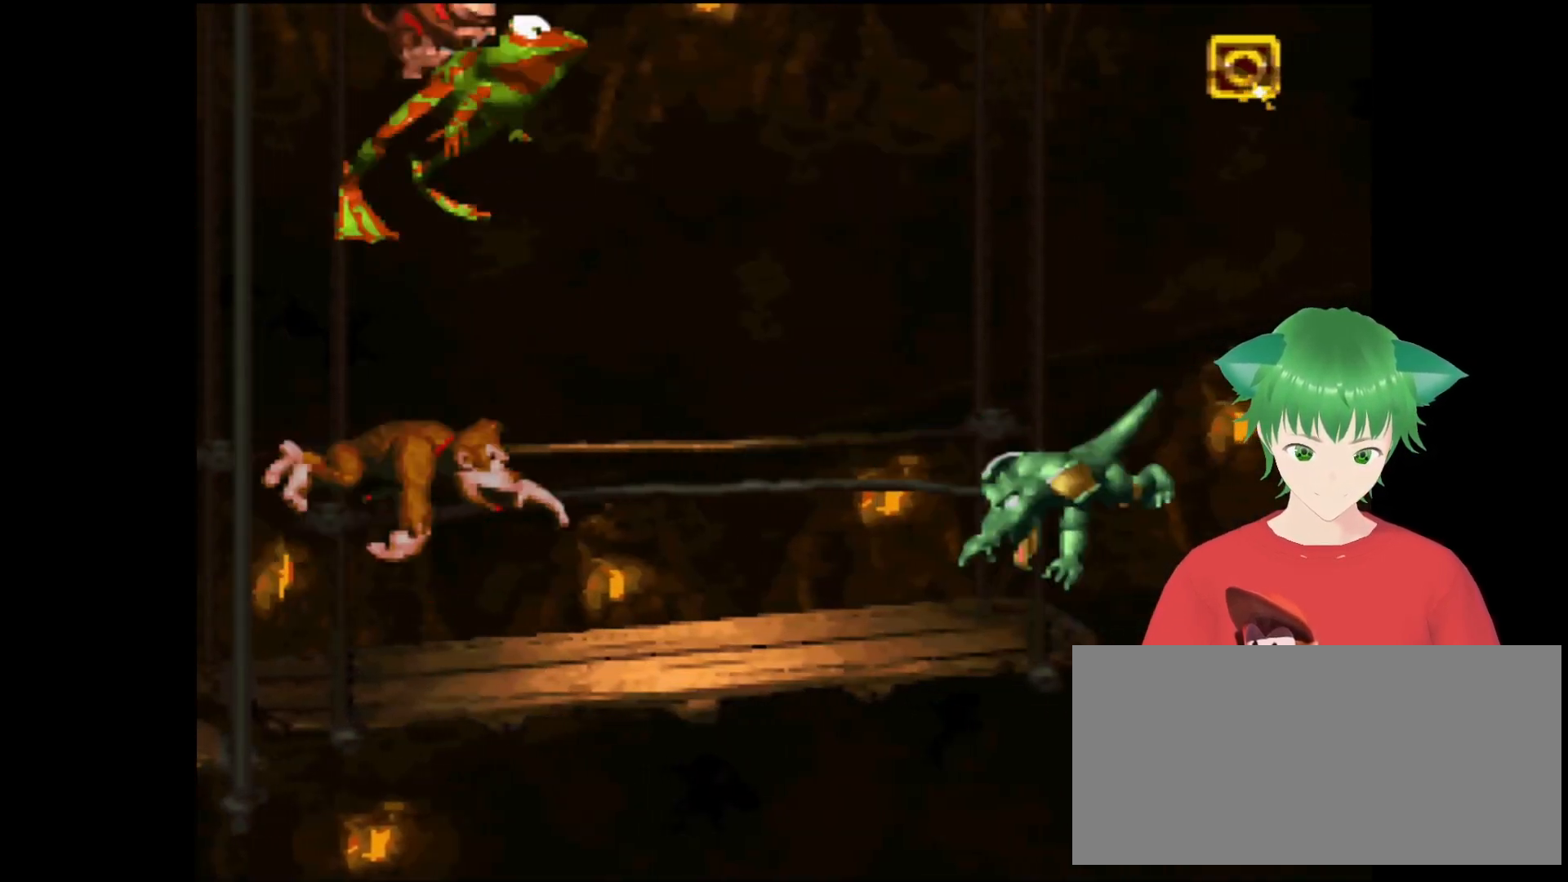
{"buttons": ["Y"], "events": [[67, "DPAD_RIGHT", "down"], [267, "DPAD_RIGHT", "up"]]}
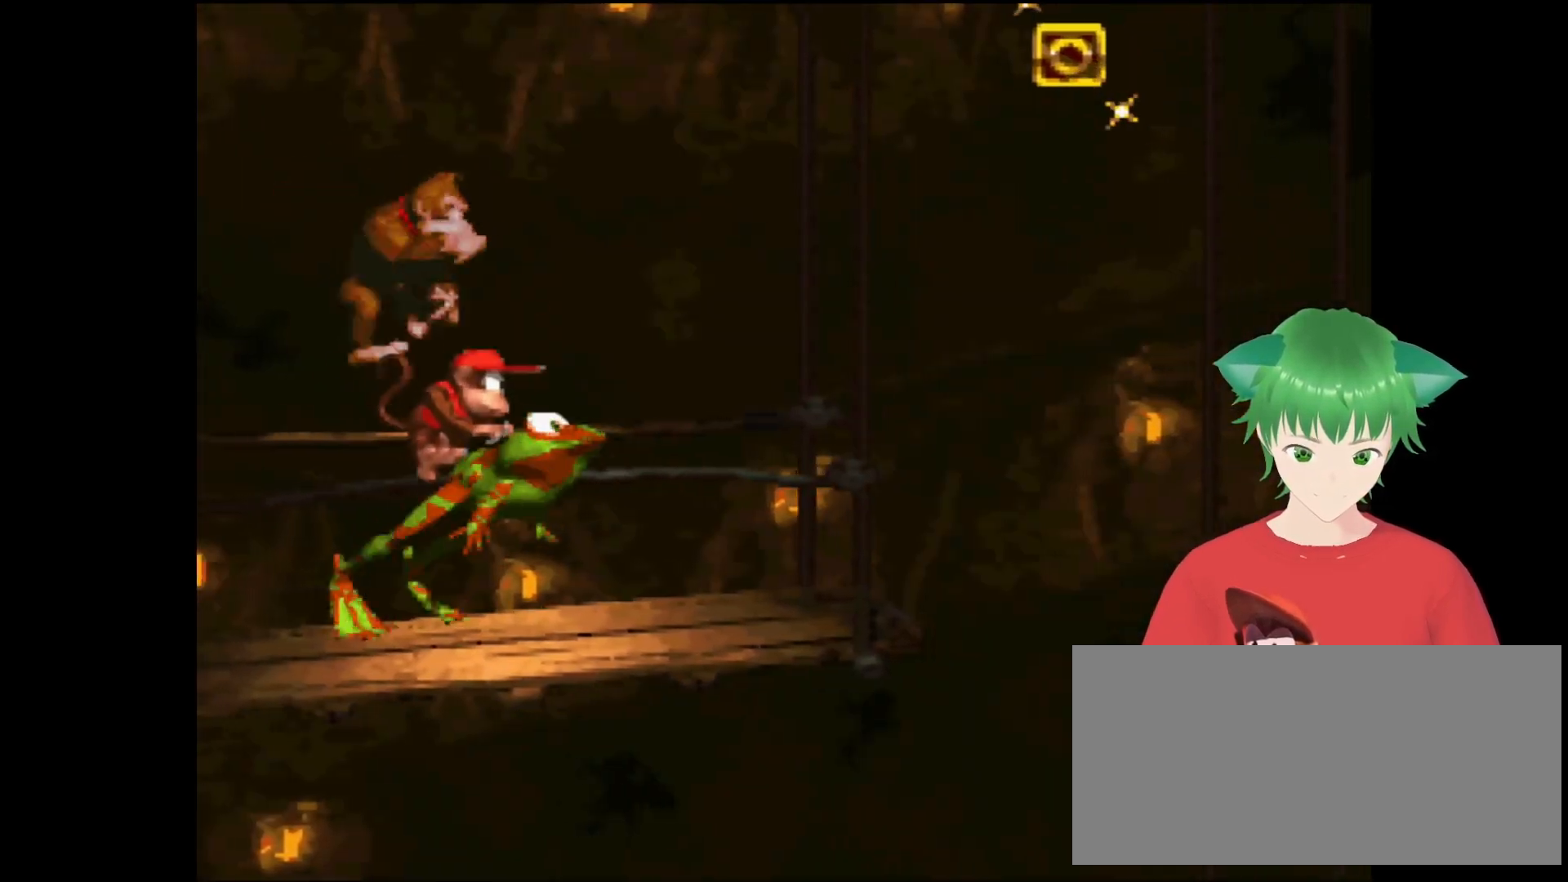
{"buttons": ["B", "Y", "DPAD_RIGHT"], "events": [[67, "DPAD_RIGHT", "down"], [267, "B", "down"]]}
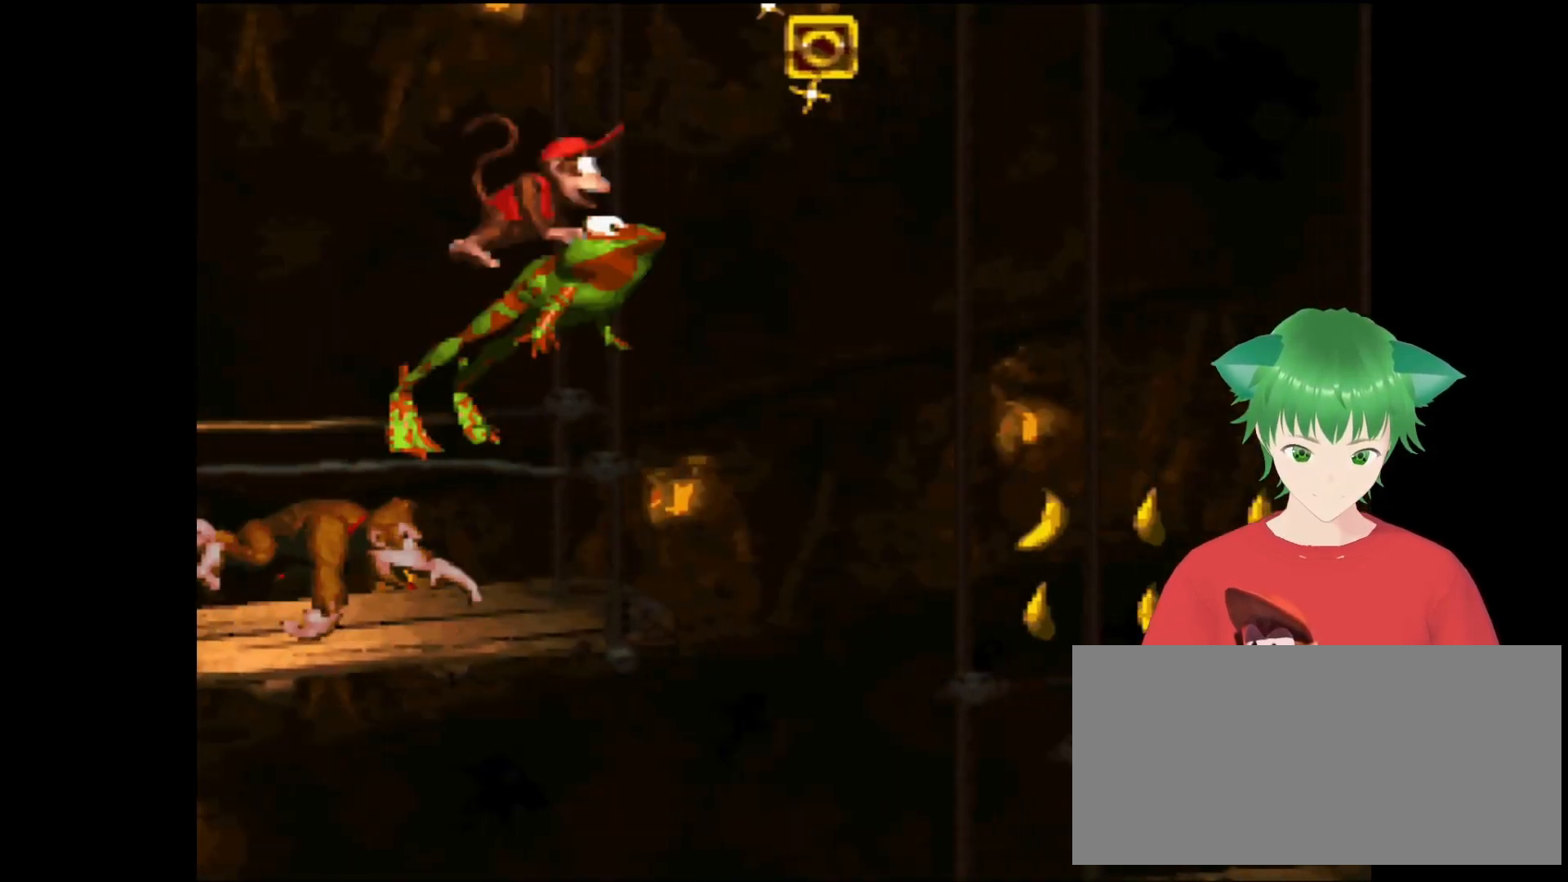
{"buttons": ["Y", "DPAD_RIGHT"], "events": [[267, "B", "up"]]}
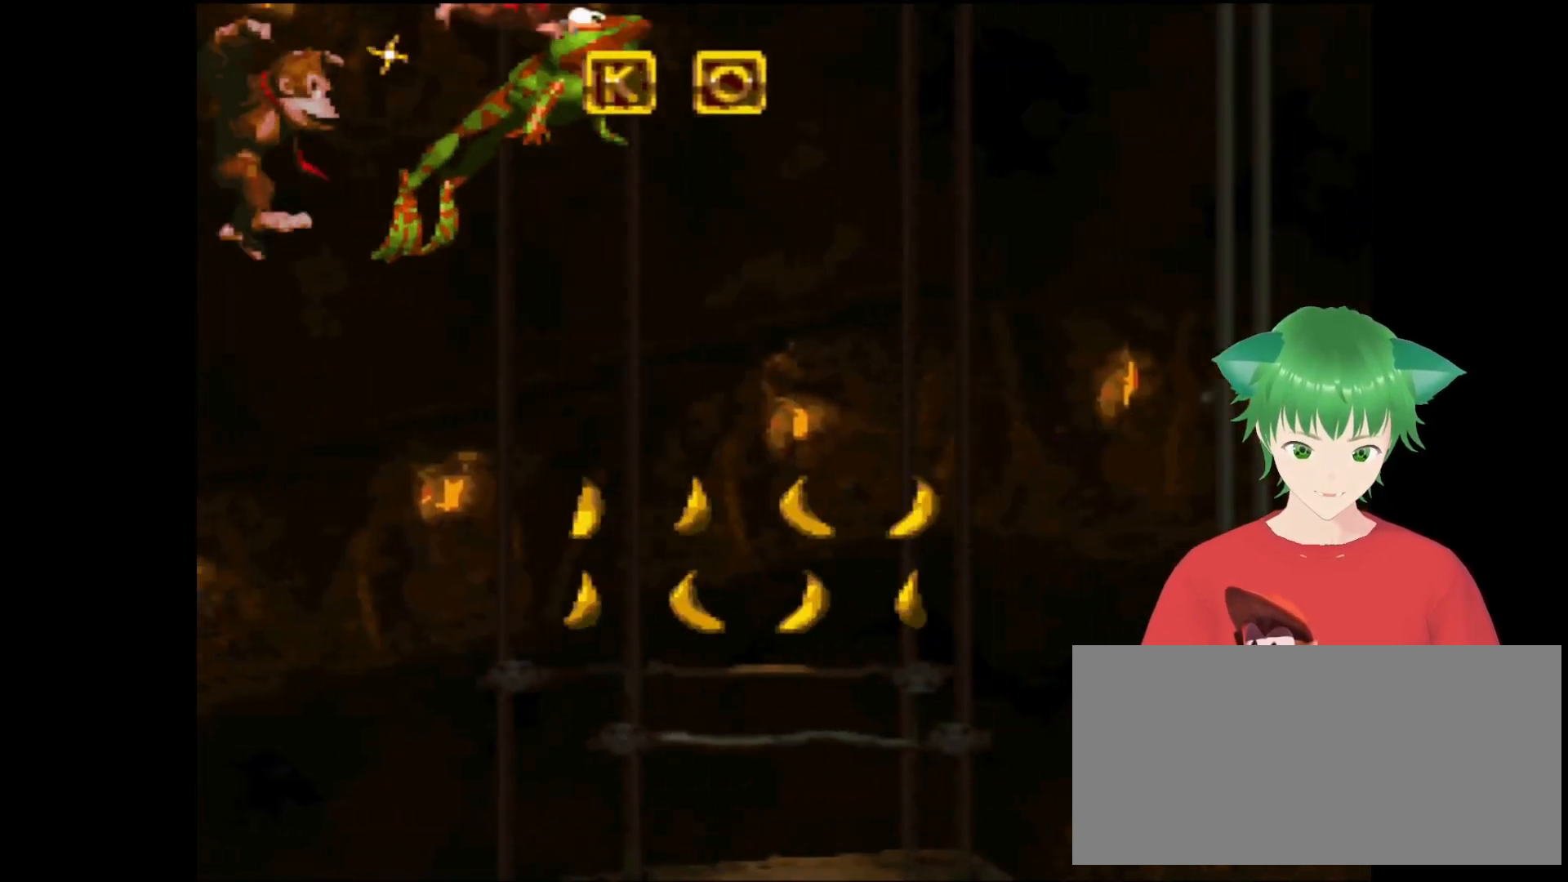
{"buttons": ["Y", "DPAD_RIGHT"], "events": [[100, "DPAD_RIGHT", "up"], [433, "DPAD_RIGHT", "down"]]}
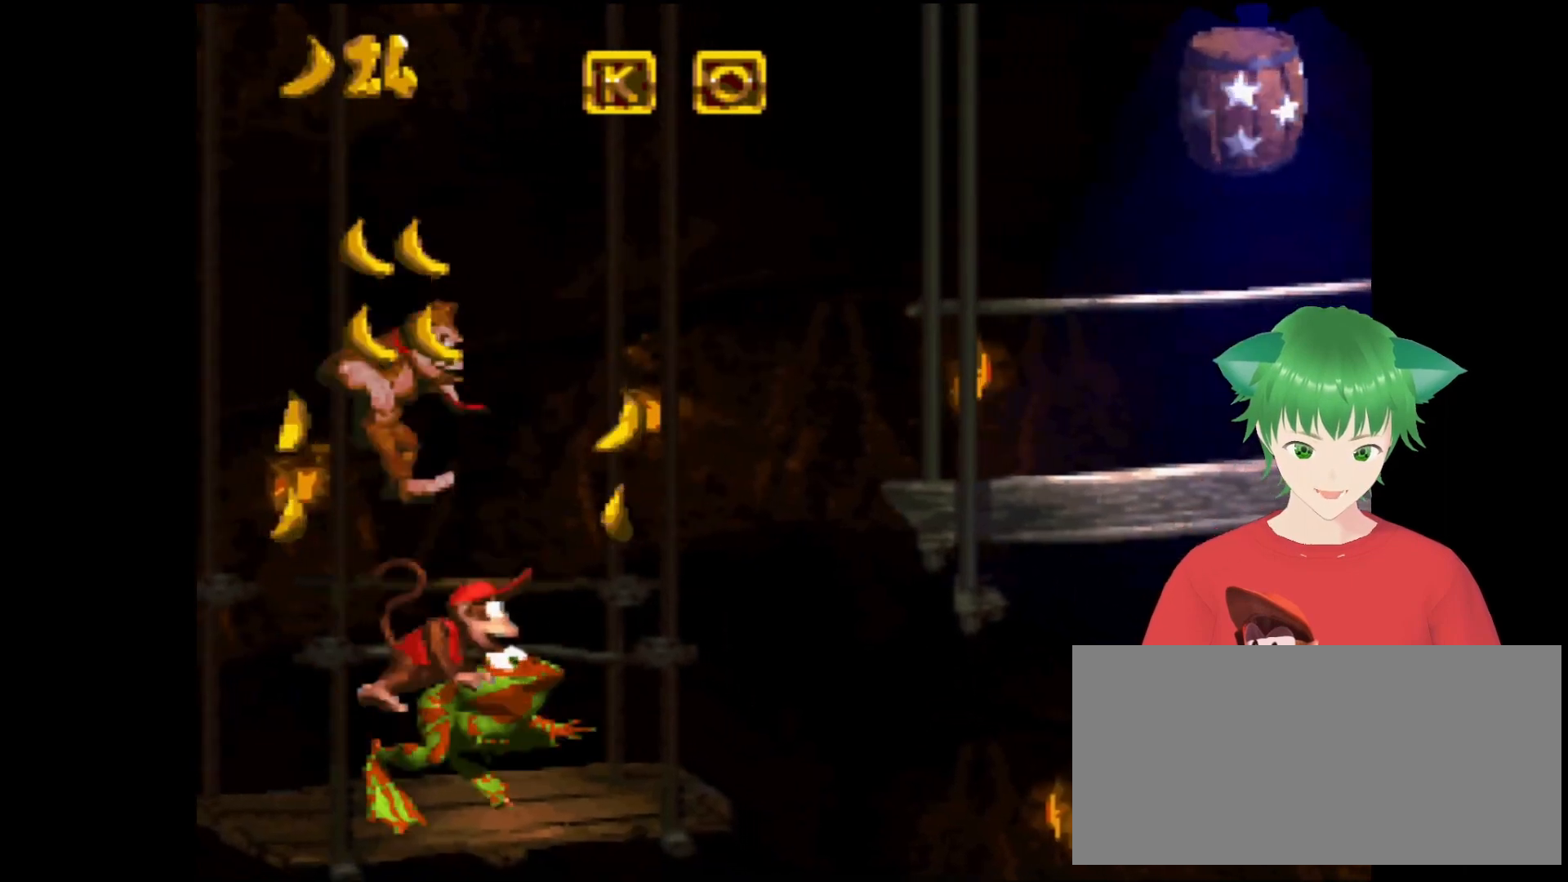
{"buttons": ["Y"], "events": [[100, "DPAD_RIGHT", "up"]]}
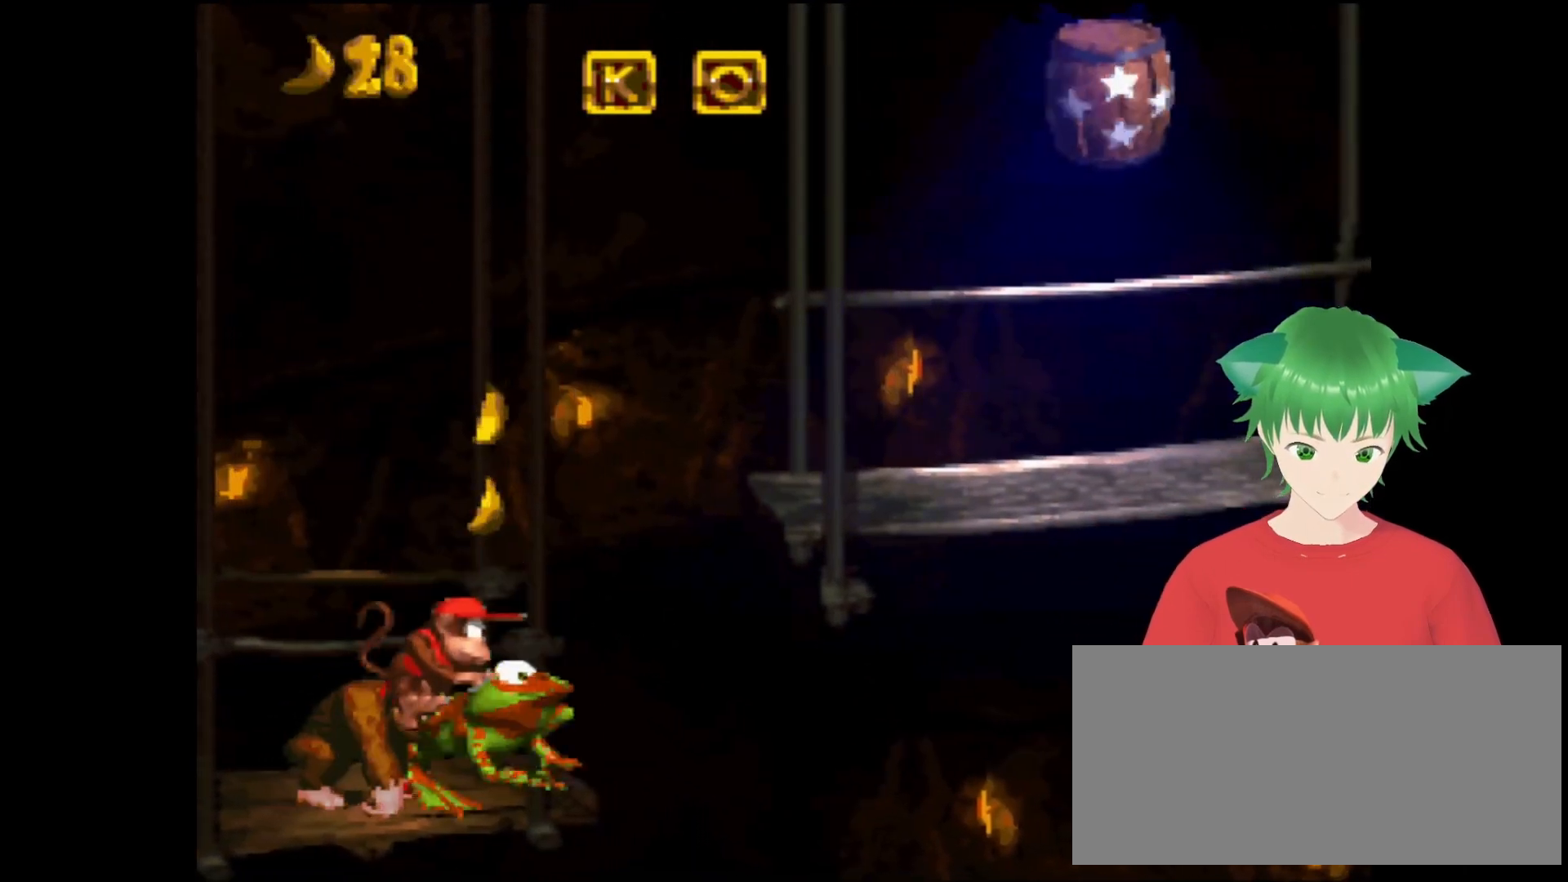
{"buttons": ["B", "Y", "DPAD_UP", "DPAD_RIGHT"], "events": [[267, "B", "down"], [300, "DPAD_RIGHT", "down"], [333, "DPAD_UP", "down"]]}
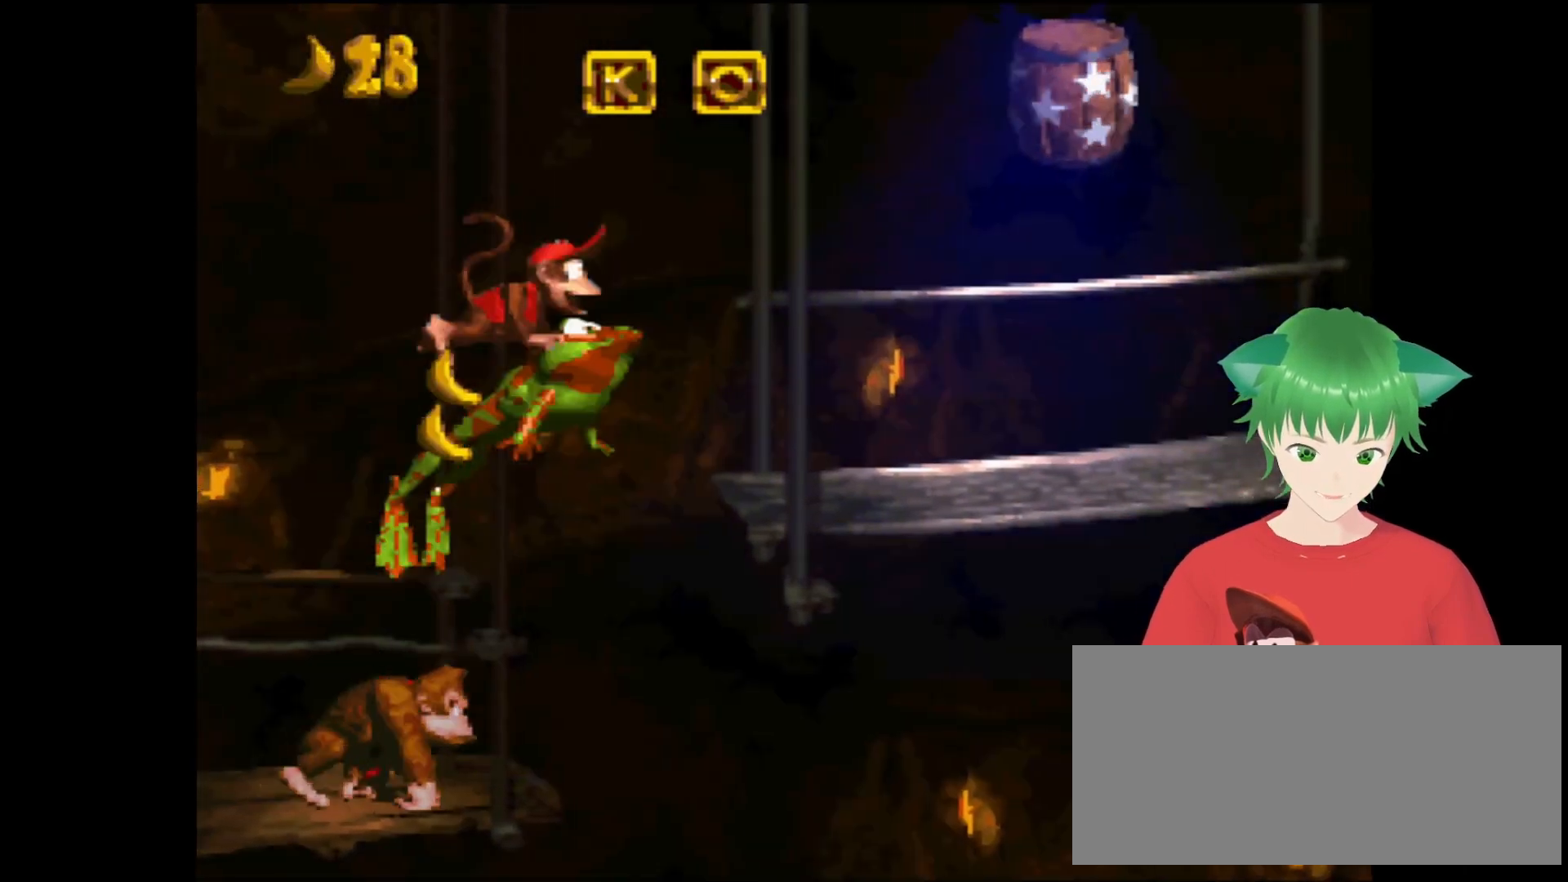
{"buttons": ["Y"], "events": [[233, "B", "up"], [467, "DPAD_RIGHT", "up"], [467, "DPAD_UP", "up"]]}